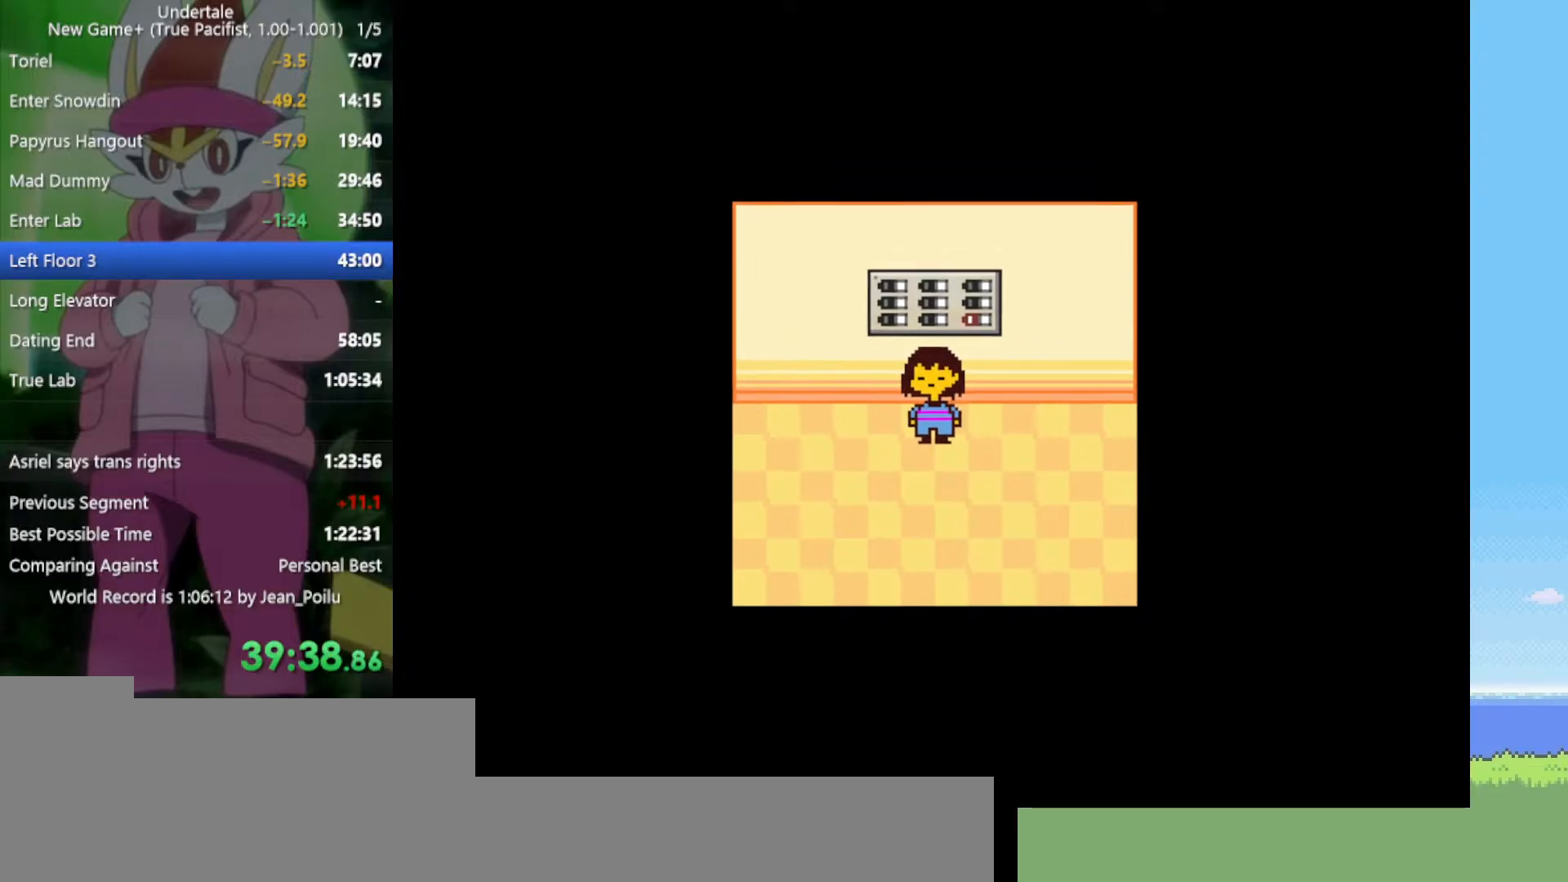
Gameplay with keyboard; each line is a JSON object with the keys held at the frame after it. "events" lists presses ("down") and releases ("up") of "c", "ctrl", "down", "left", "return", "right", "shift", "up", "x" and "z" between this image and that frame as [ms after this image, input, new state], when the widget could be followed in between. No other keys are recorded. Mouse input is not recorded.
{"keys": ["down"], "events": []}
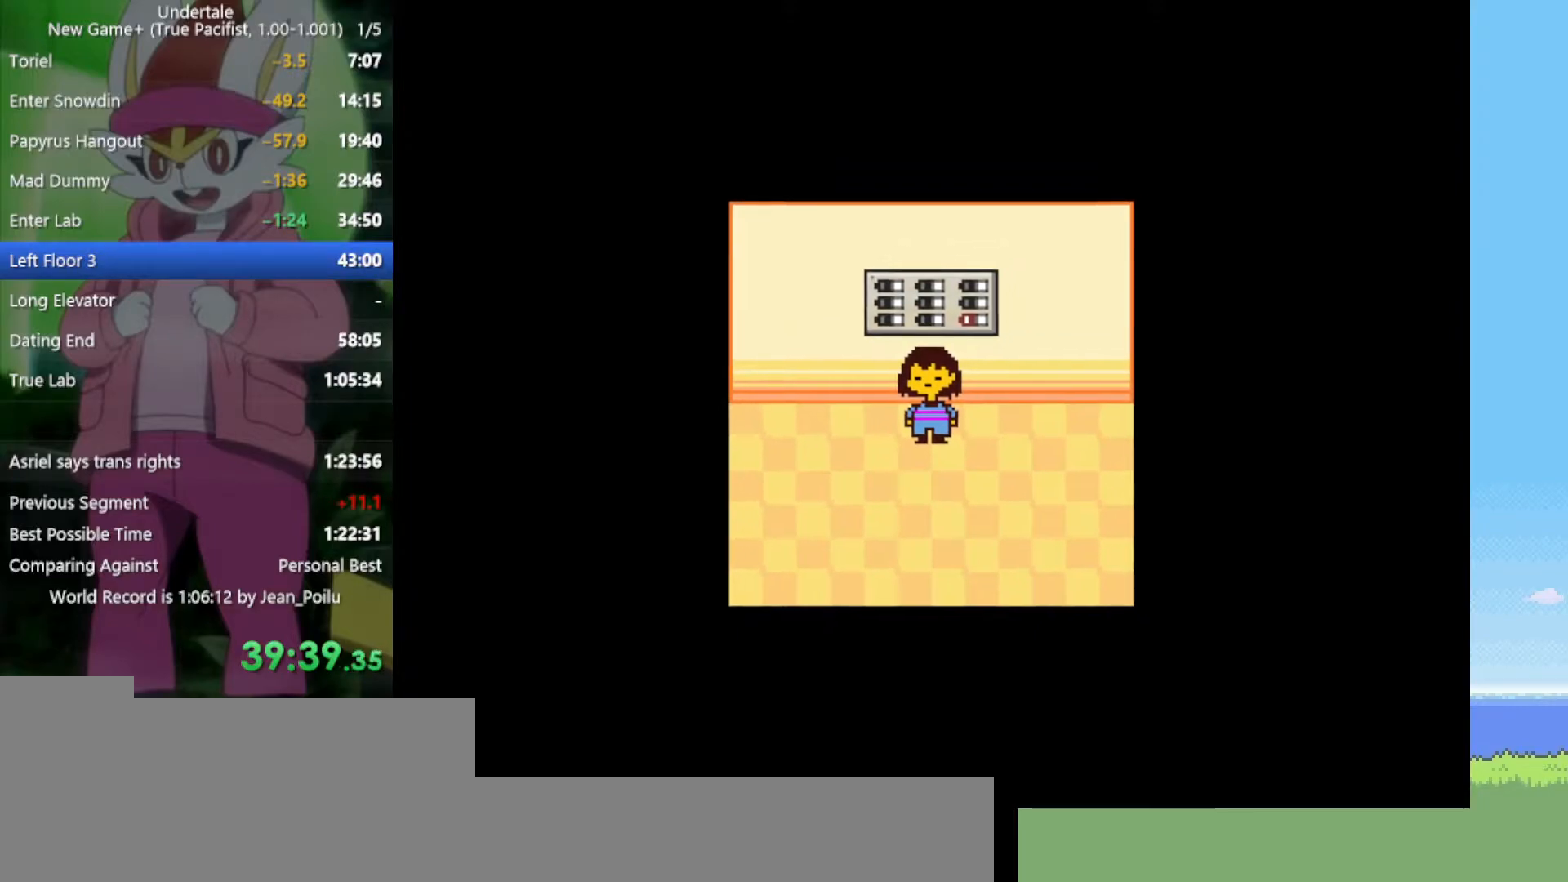
{"keys": ["down"], "events": []}
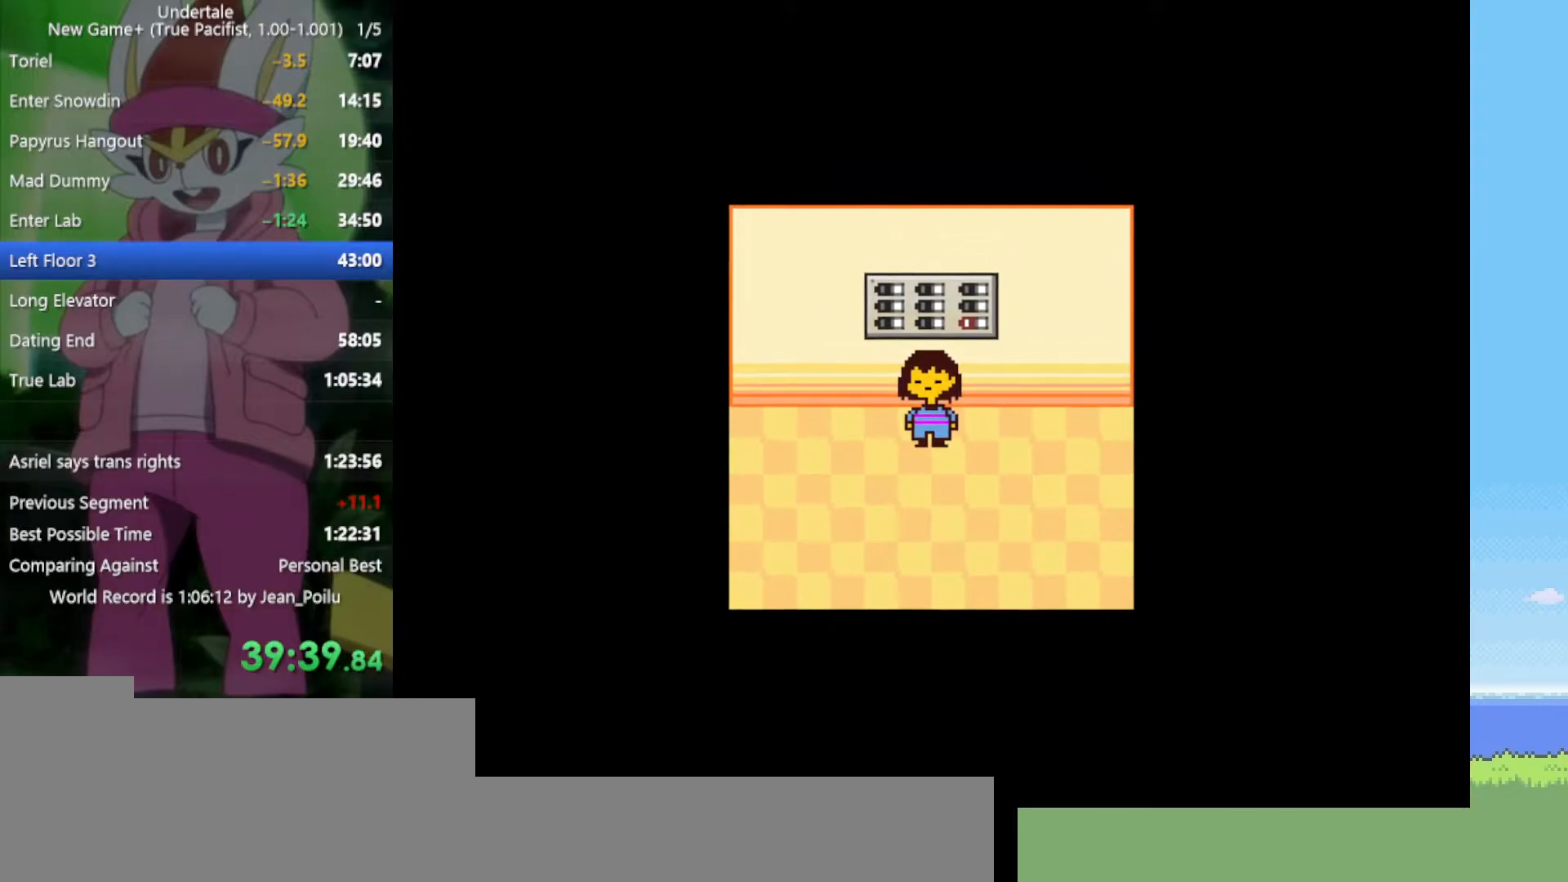
{"keys": ["down"], "events": []}
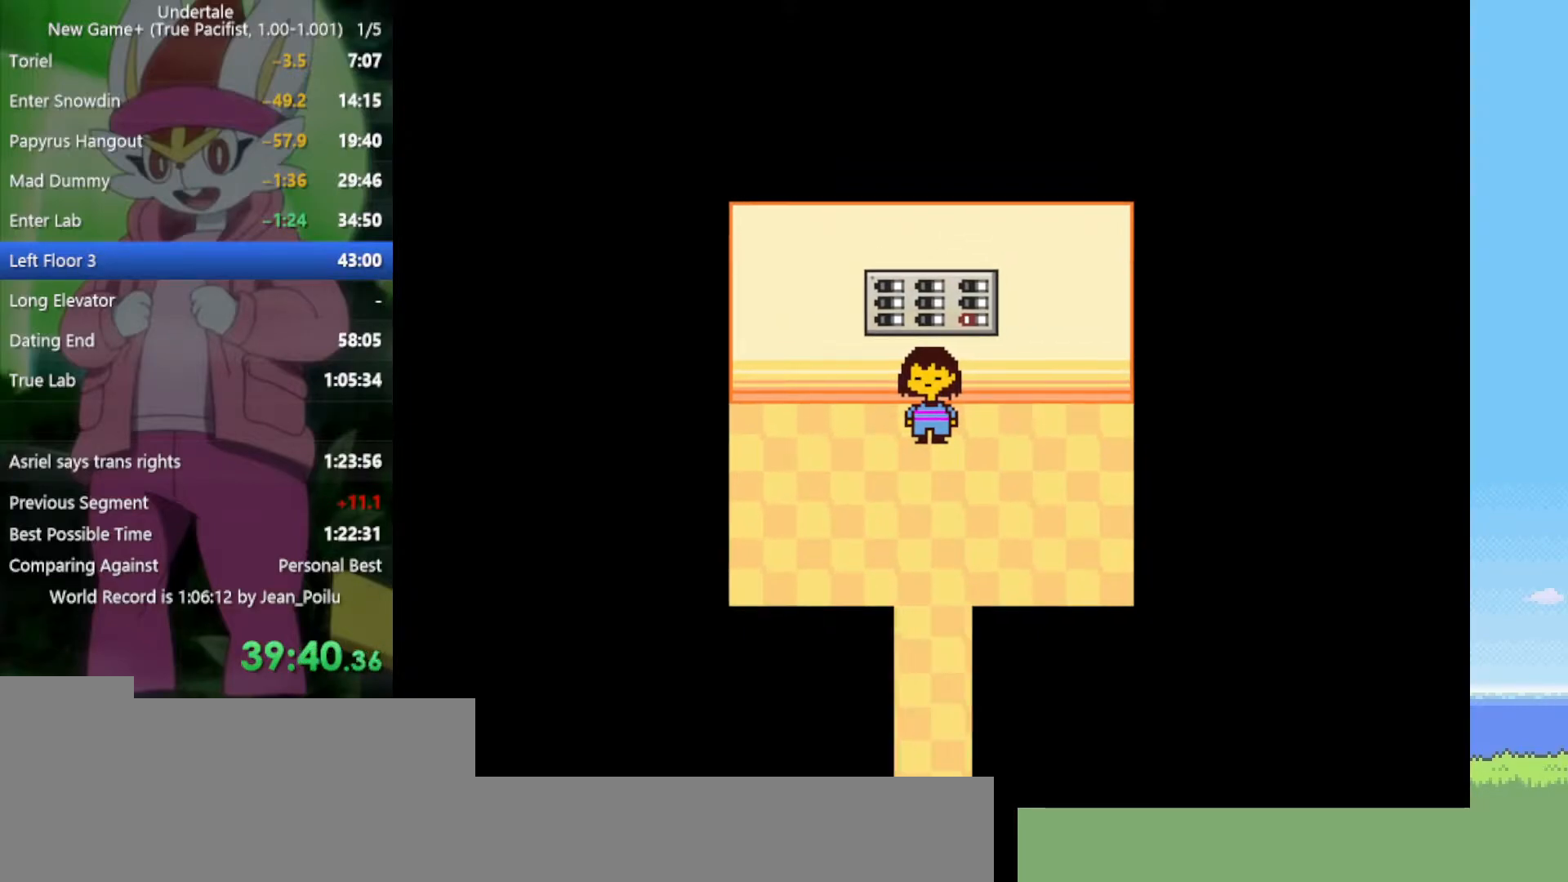
{"keys": ["down"], "events": []}
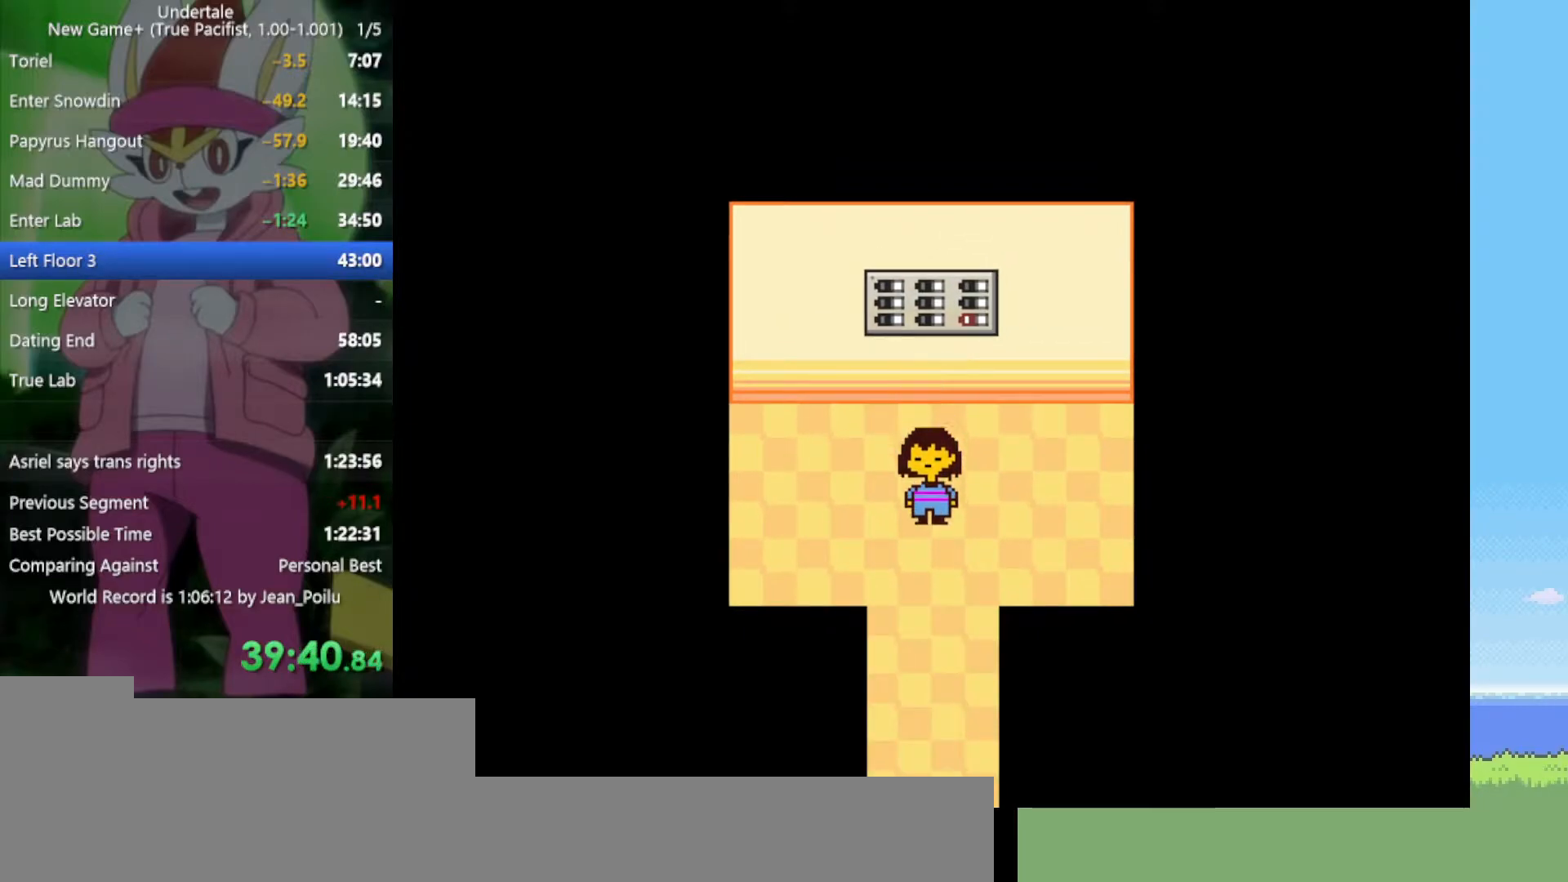
{"keys": ["down"], "events": []}
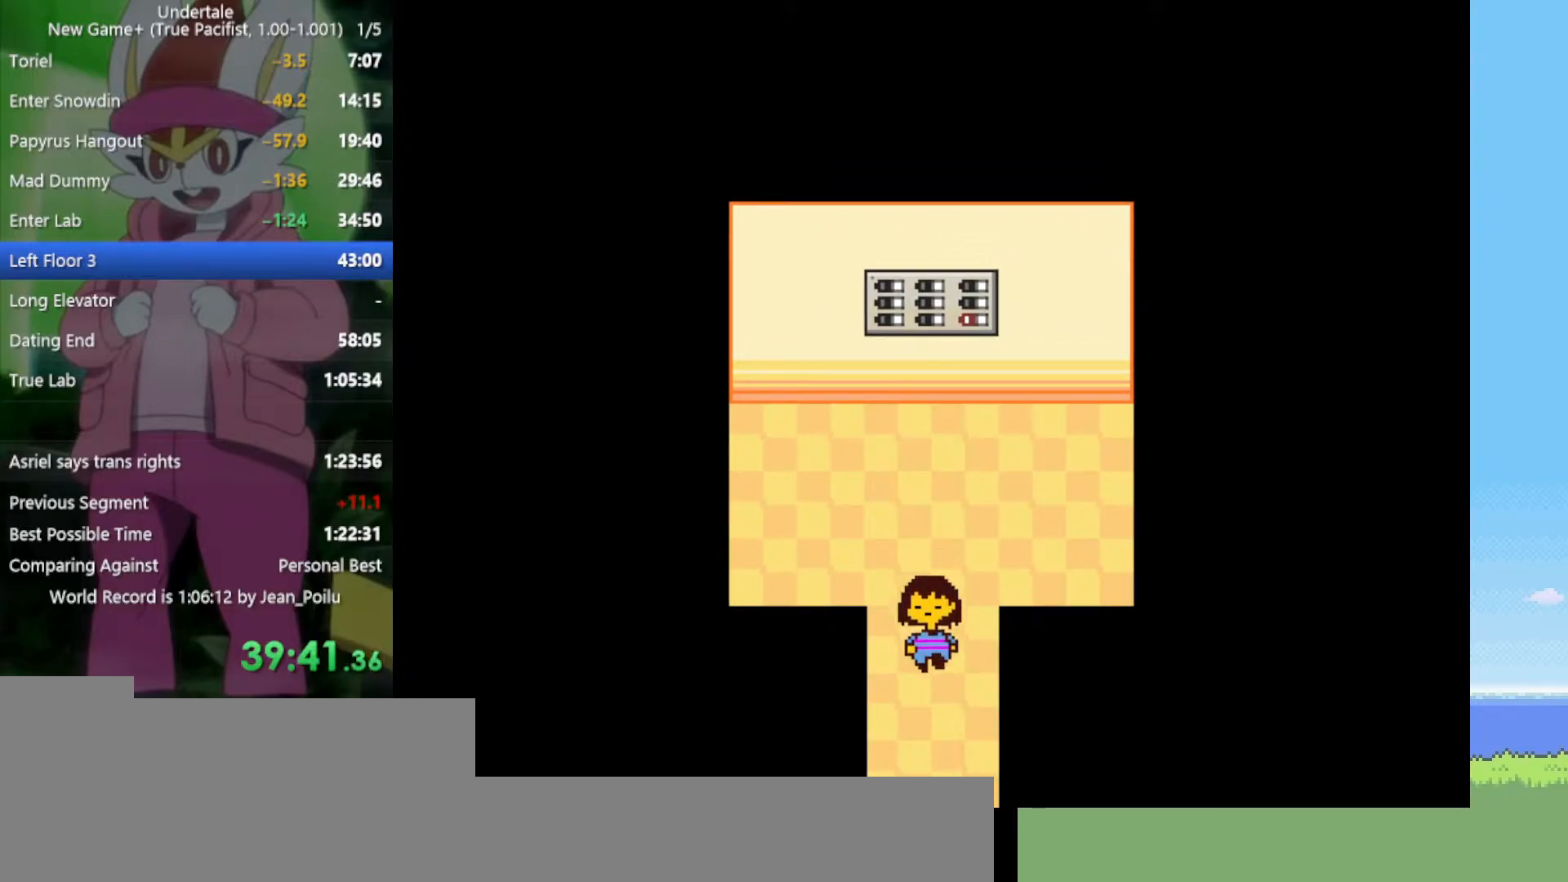
{"keys": ["down", "right"], "events": [[417, "right", "down"]]}
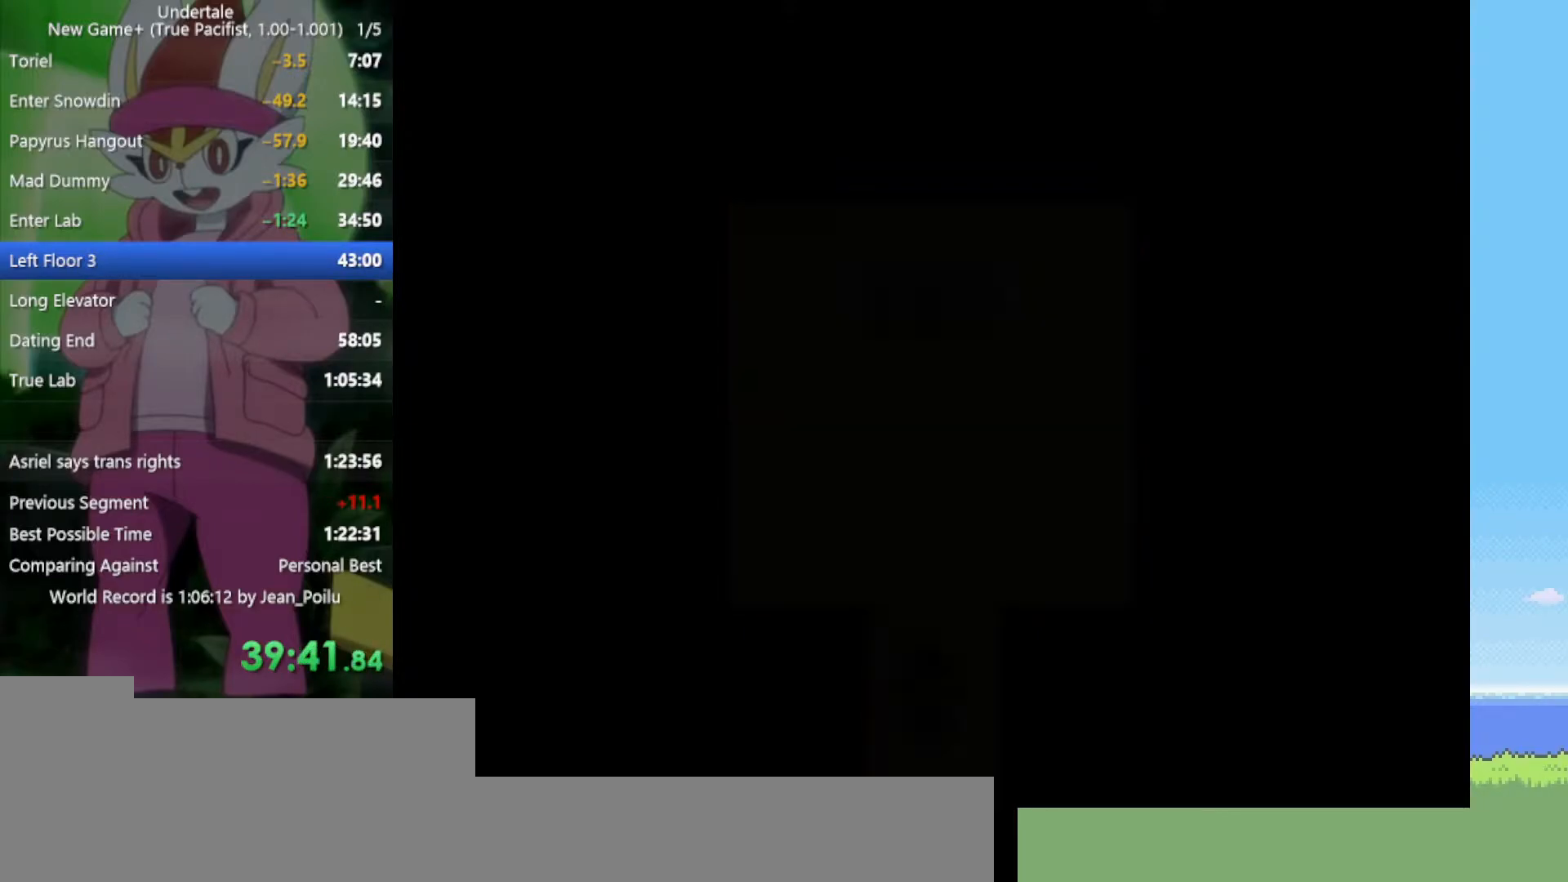
{"keys": ["down", "right"], "events": []}
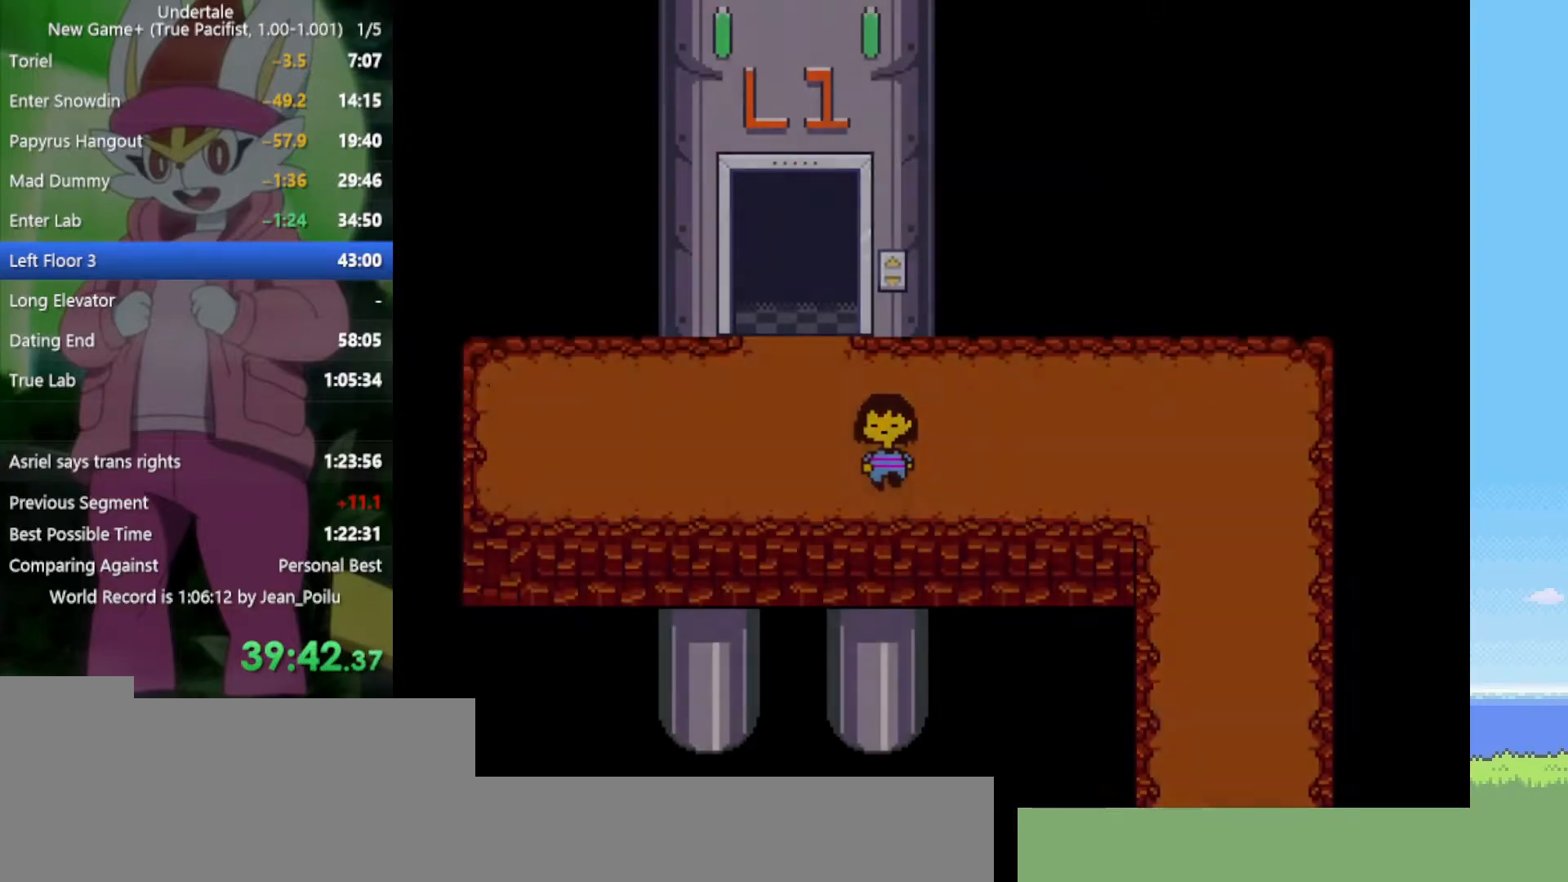
{"keys": ["down", "right"], "events": []}
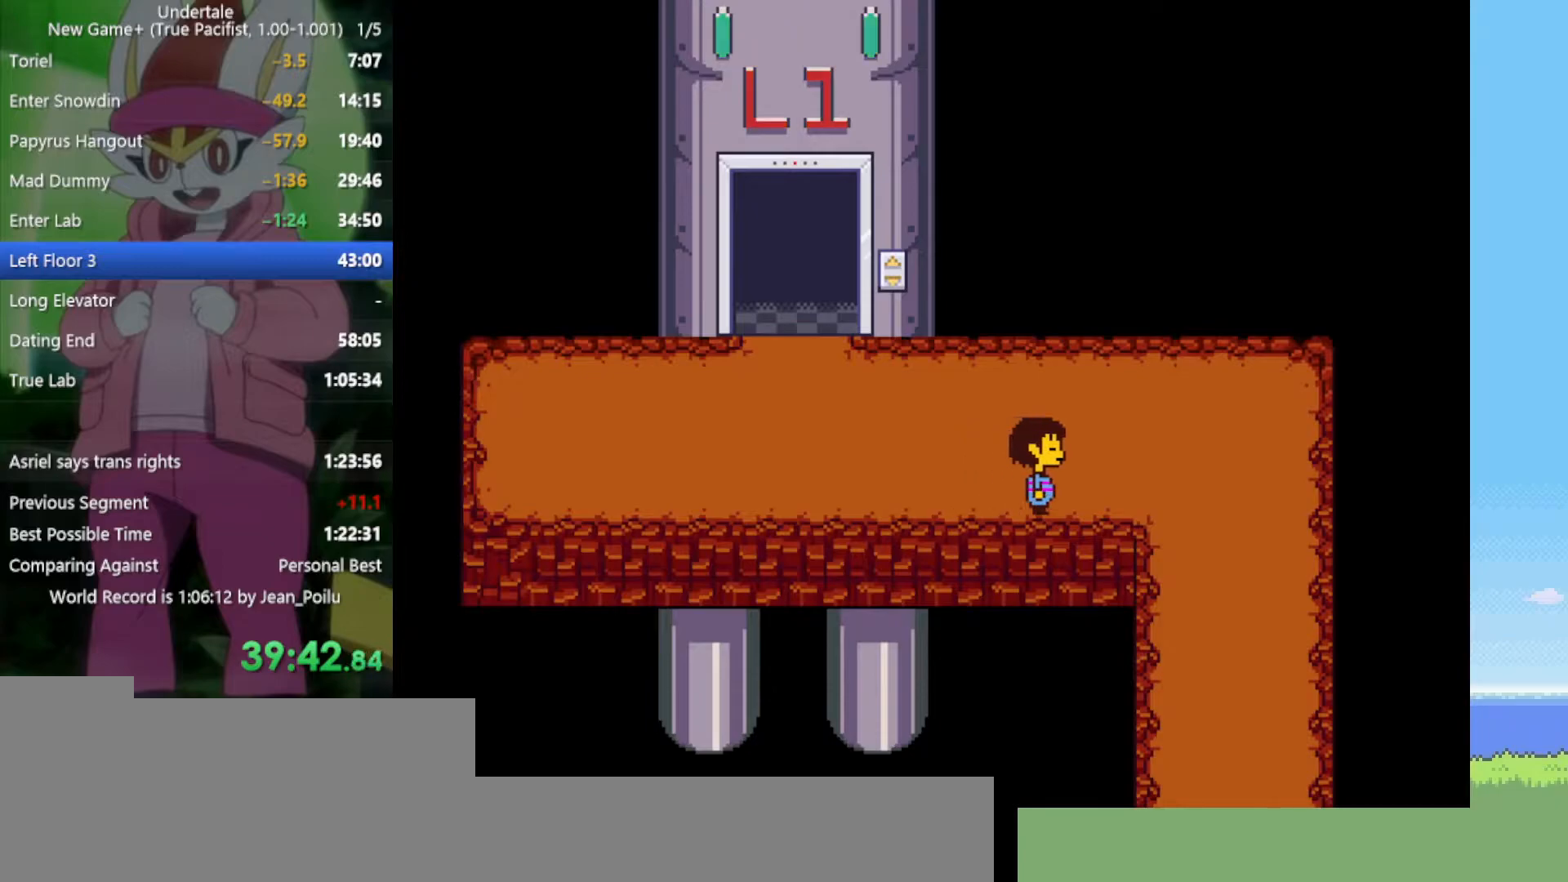
{"keys": ["down", "left", "right"], "events": [[384, "left", "down"]]}
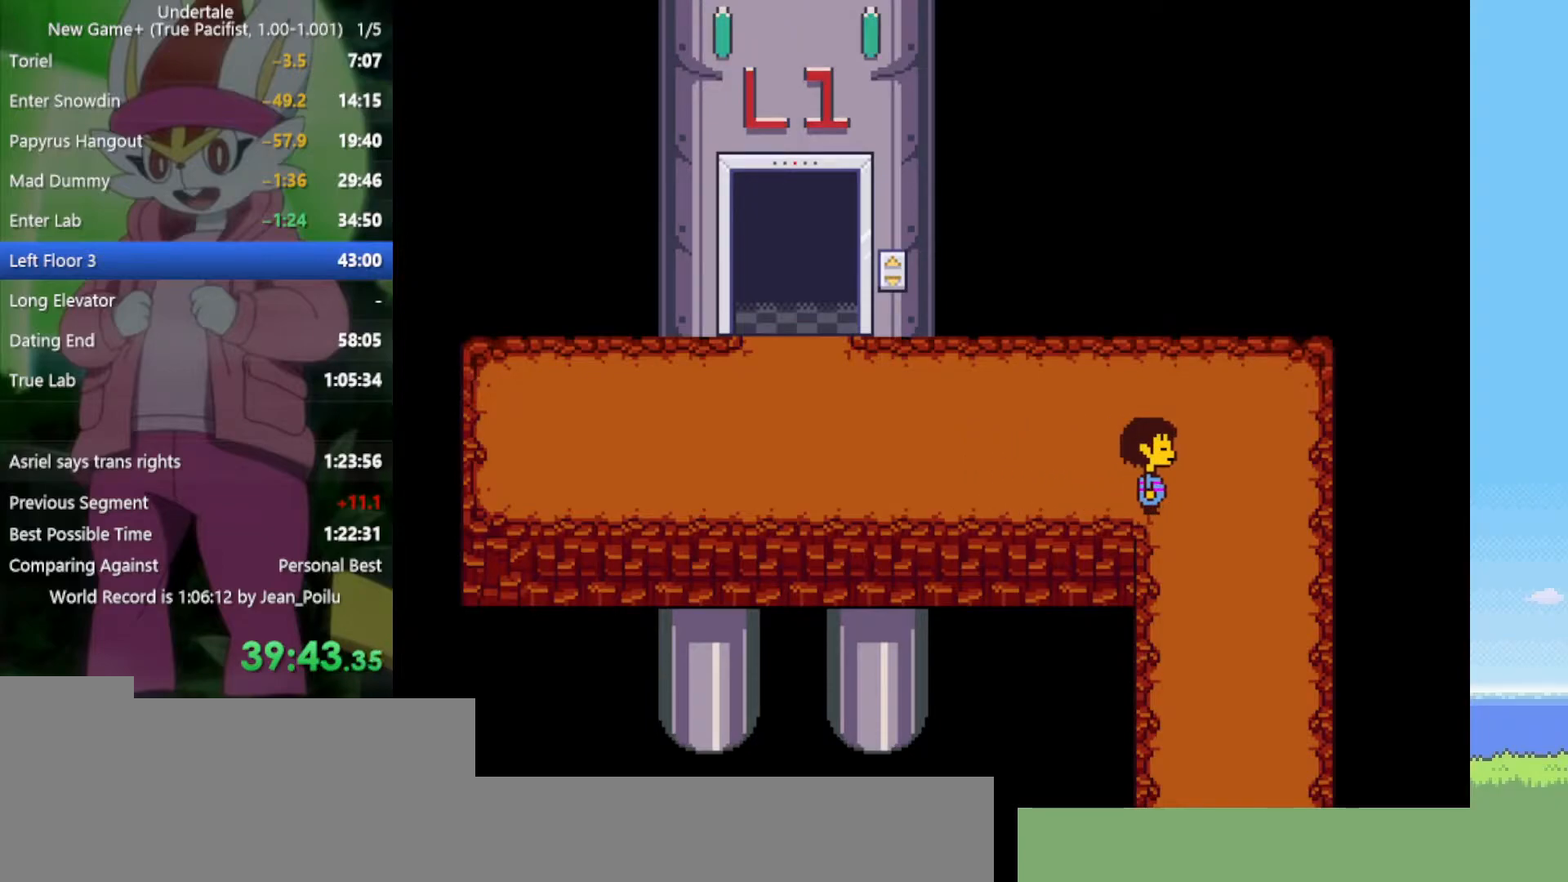
{"keys": ["down", "left", "right"], "events": [[200, "left", "up"], [384, "left", "down"]]}
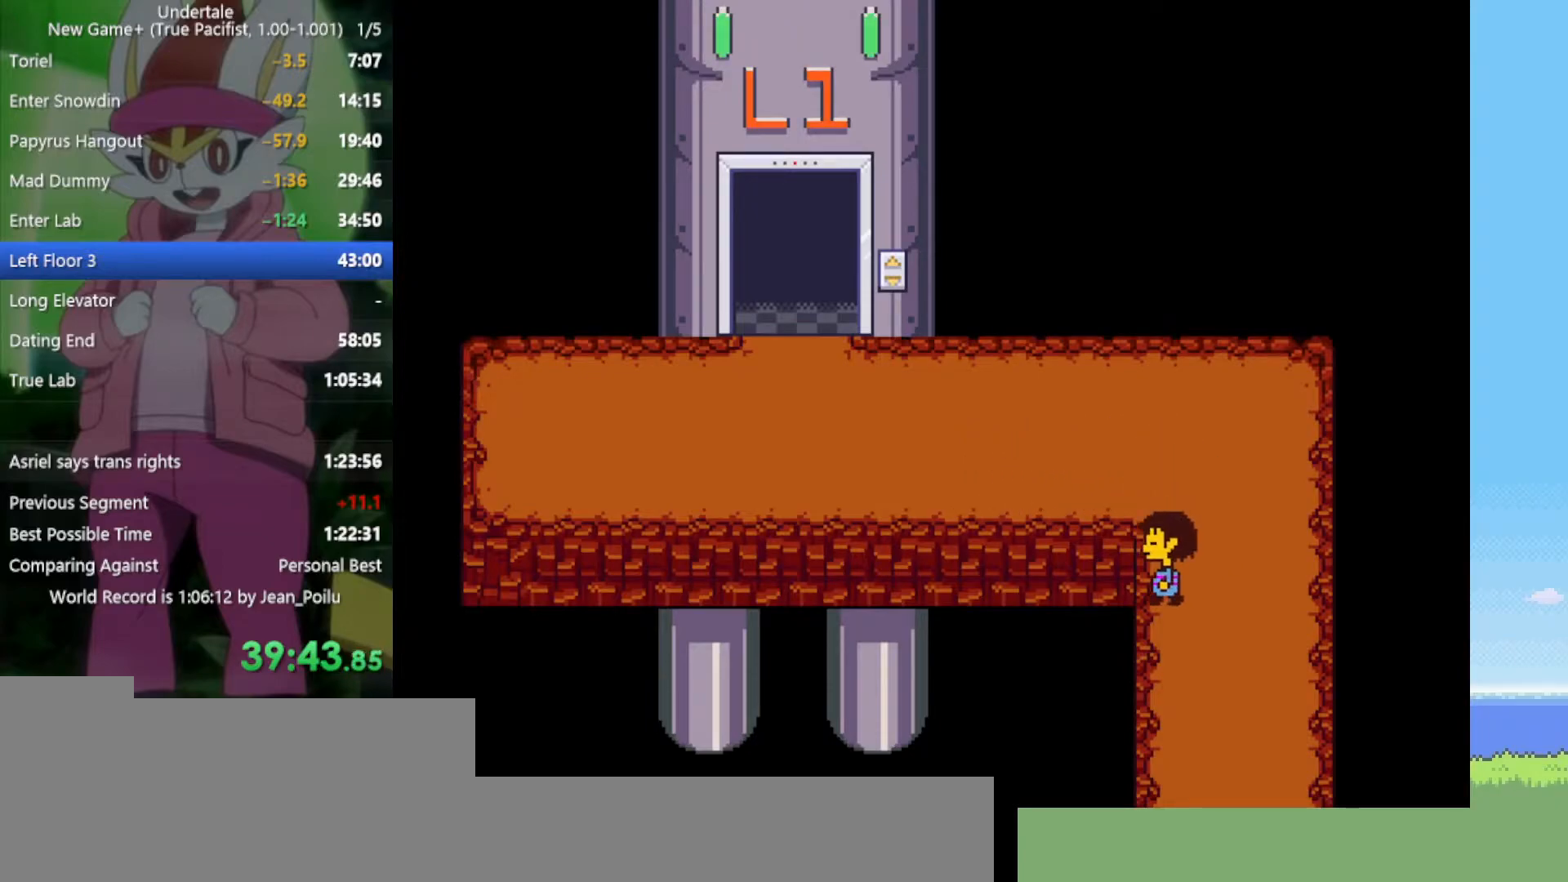
{"keys": ["down", "left", "right"], "events": []}
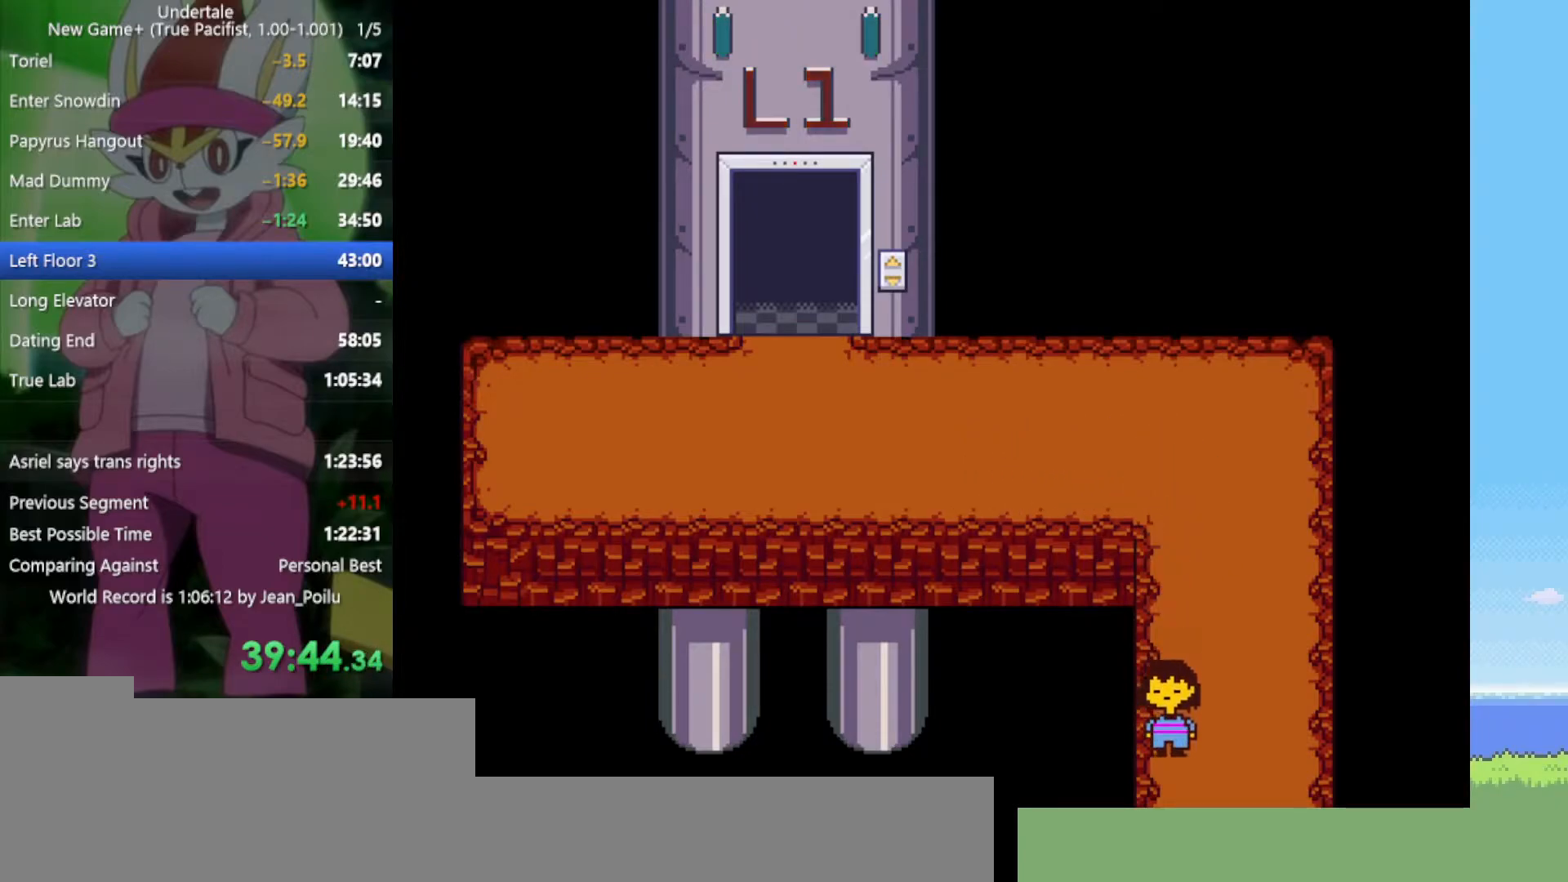
{"keys": ["down"], "events": [[84, "left", "up"], [84, "right", "up"]]}
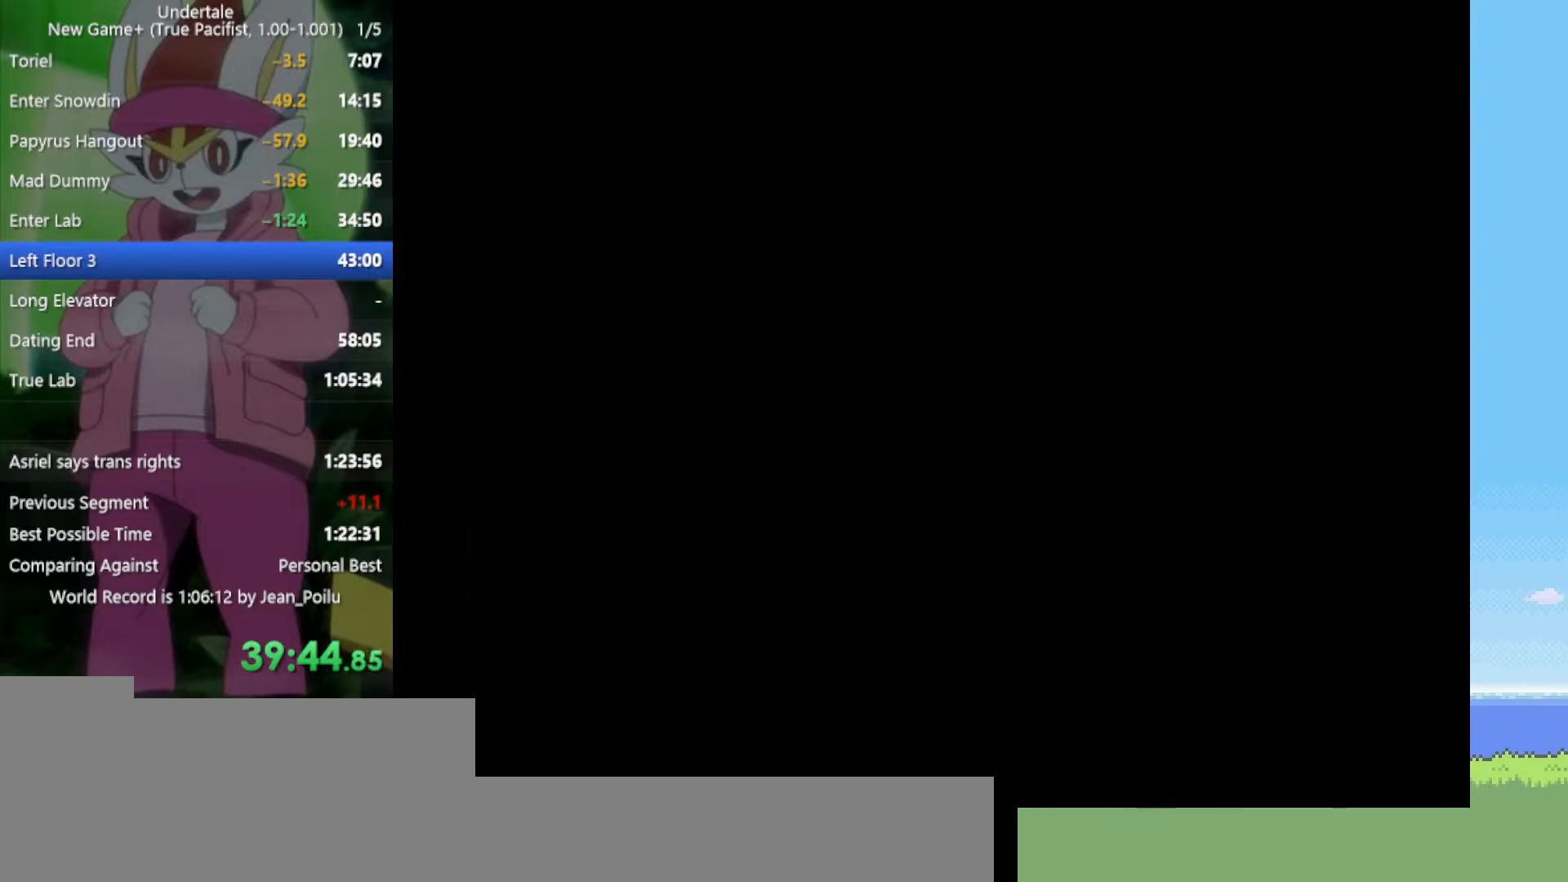
{"keys": ["down", "left"], "events": [[350, "left", "down"]]}
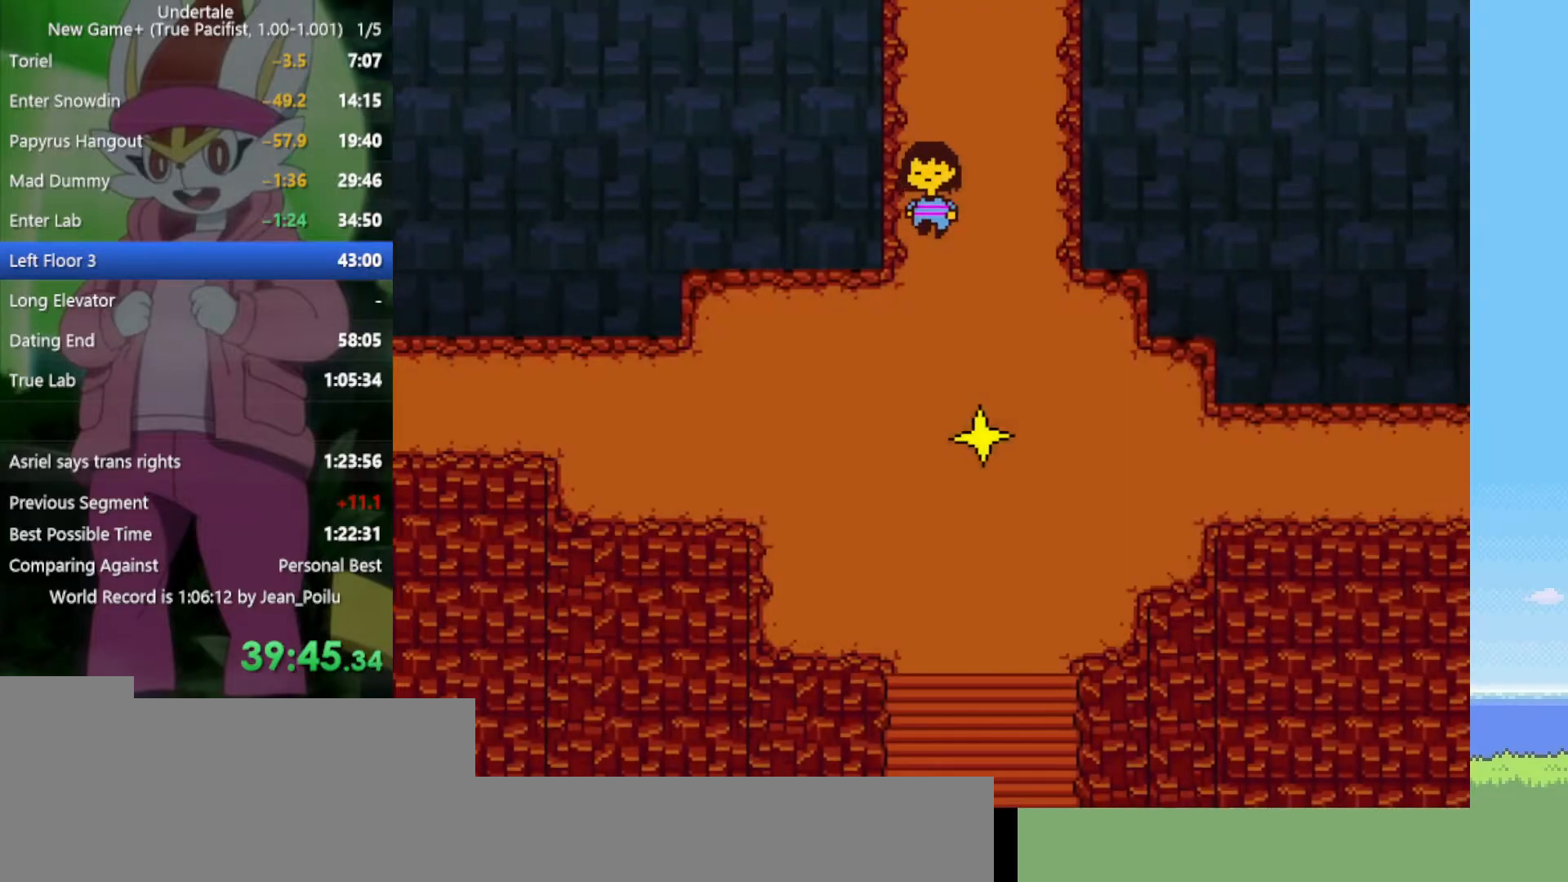
{"keys": ["down", "left"], "events": []}
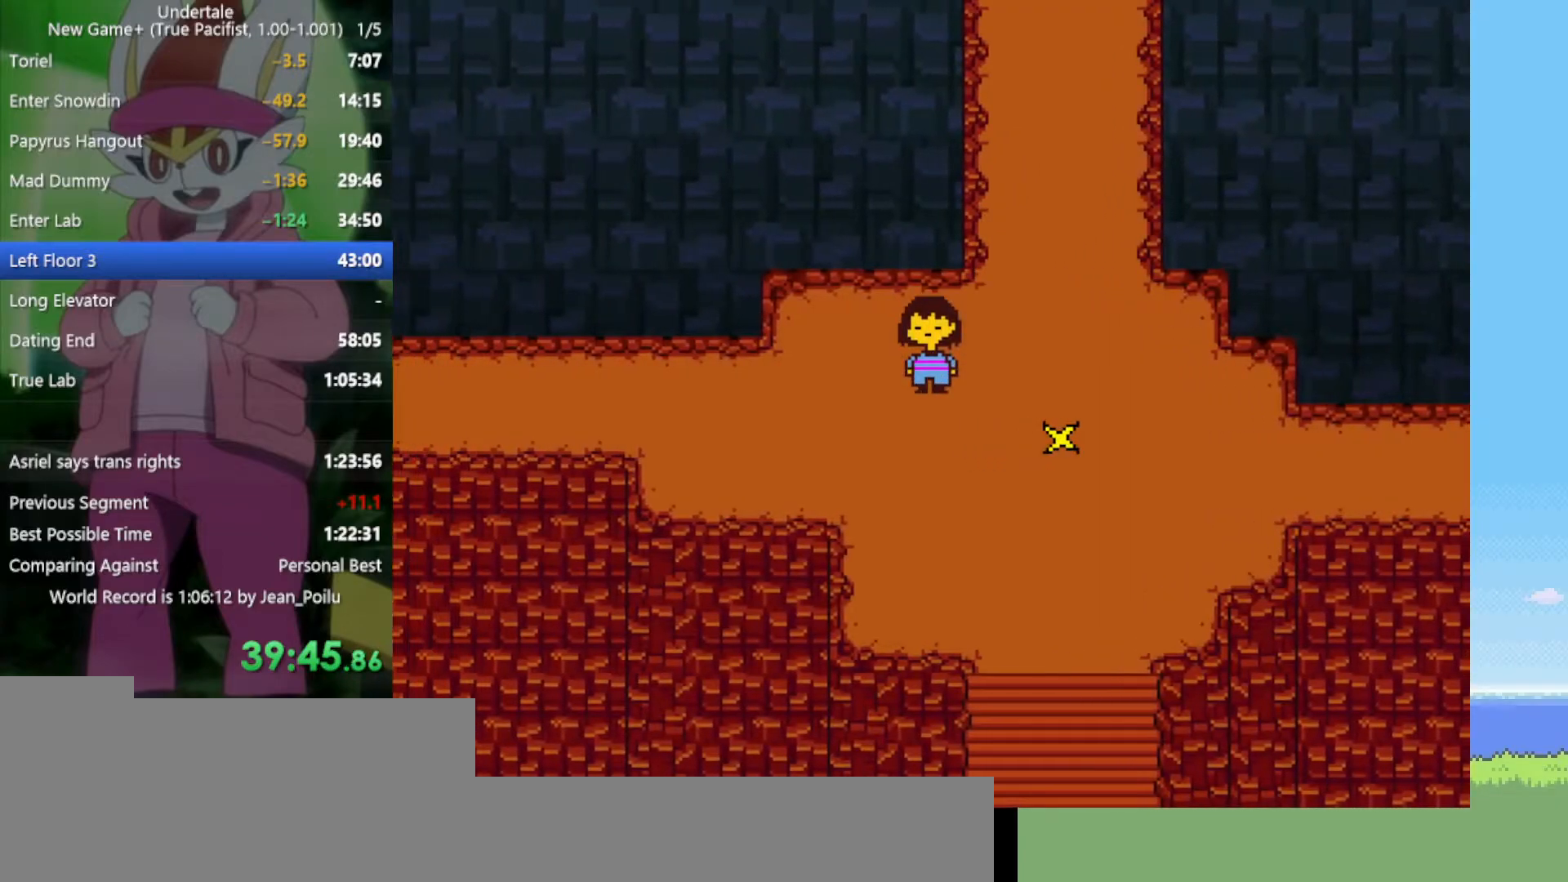
{"keys": ["down", "left", "up"], "events": [[267, "up", "down"]]}
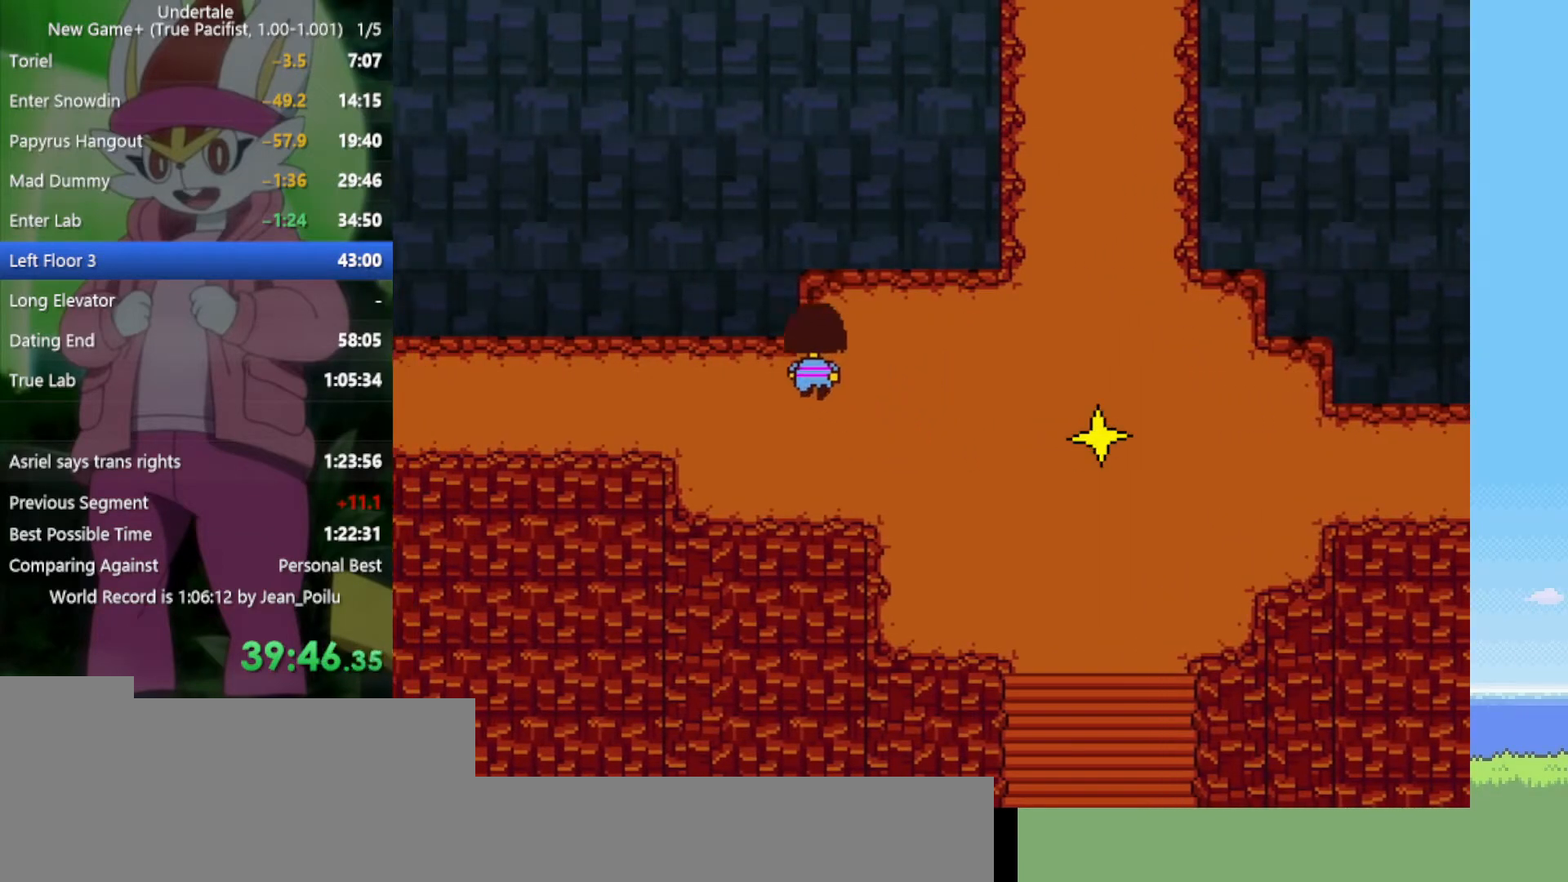
{"keys": ["down", "left", "up"], "events": []}
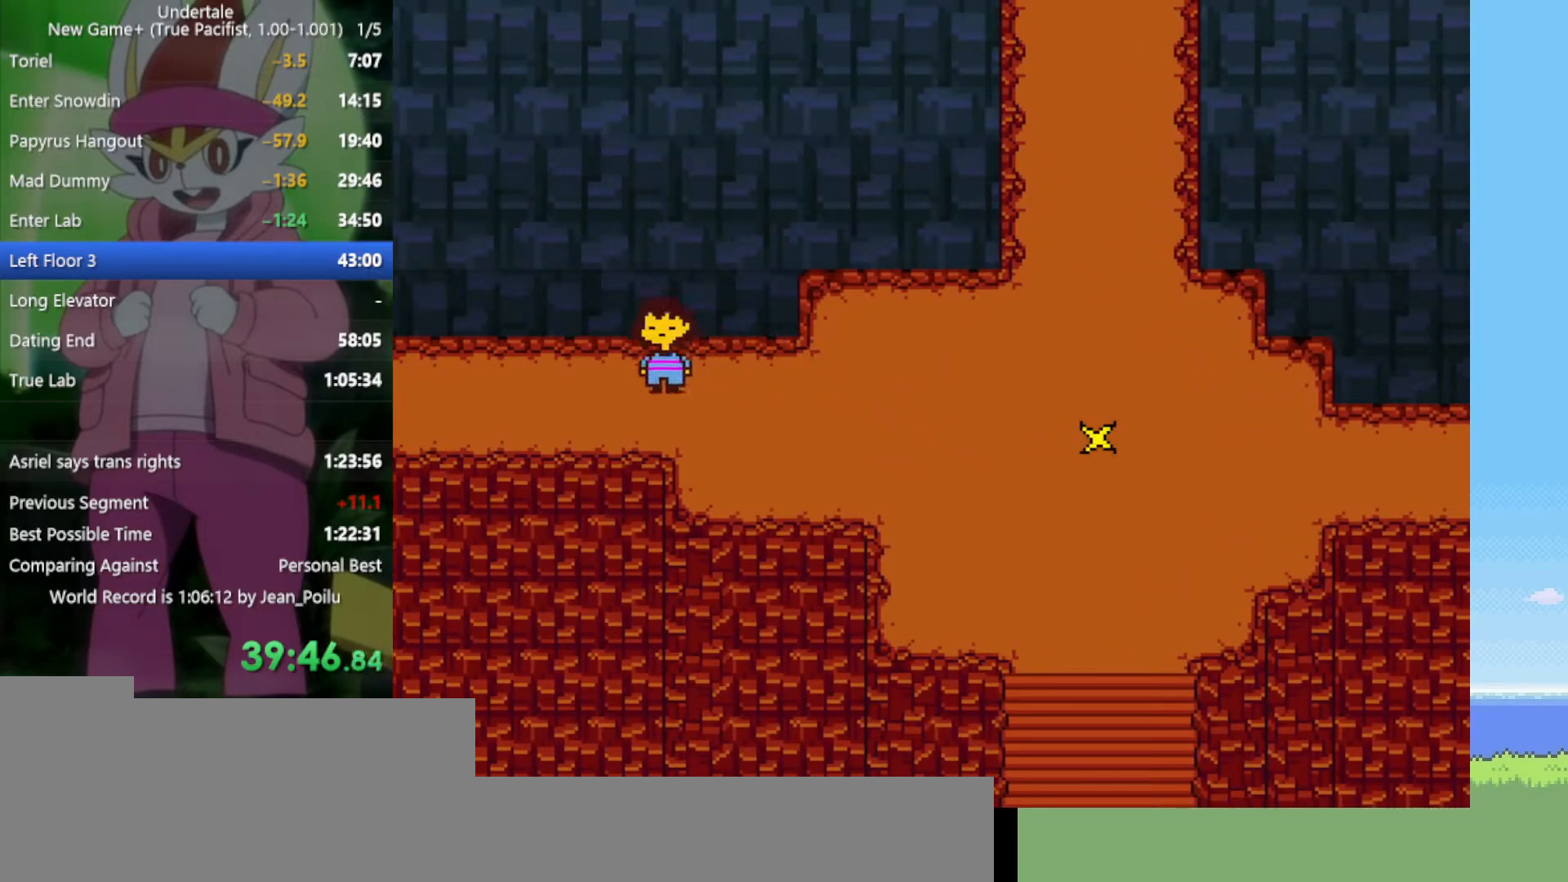
{"keys": ["down", "left", "up"], "events": []}
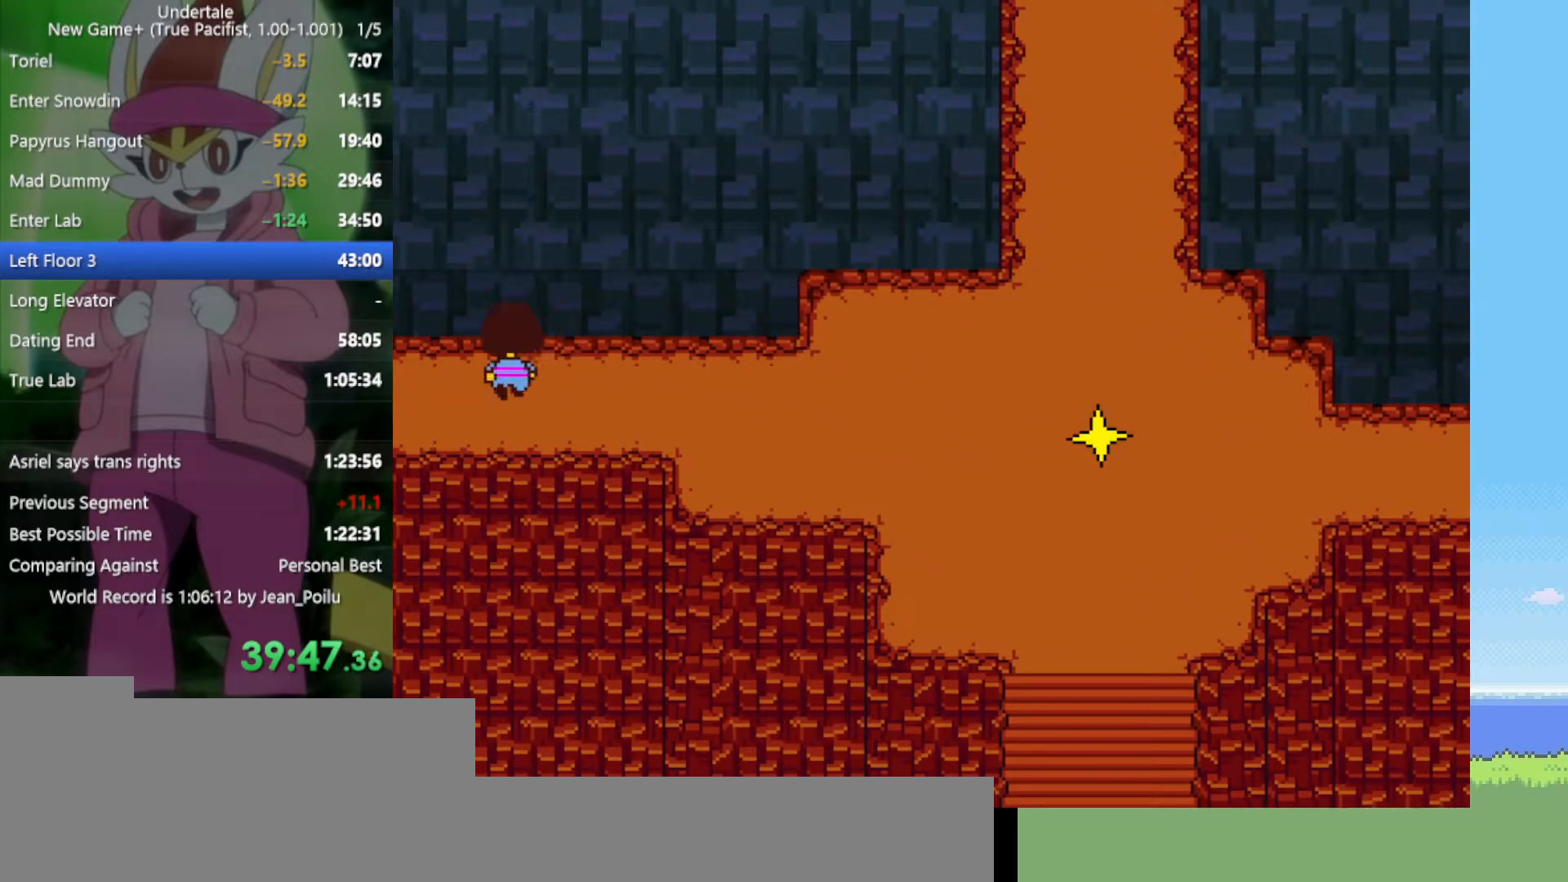
{"keys": ["left"], "events": [[150, "up", "up"], [184, "down", "up"]]}
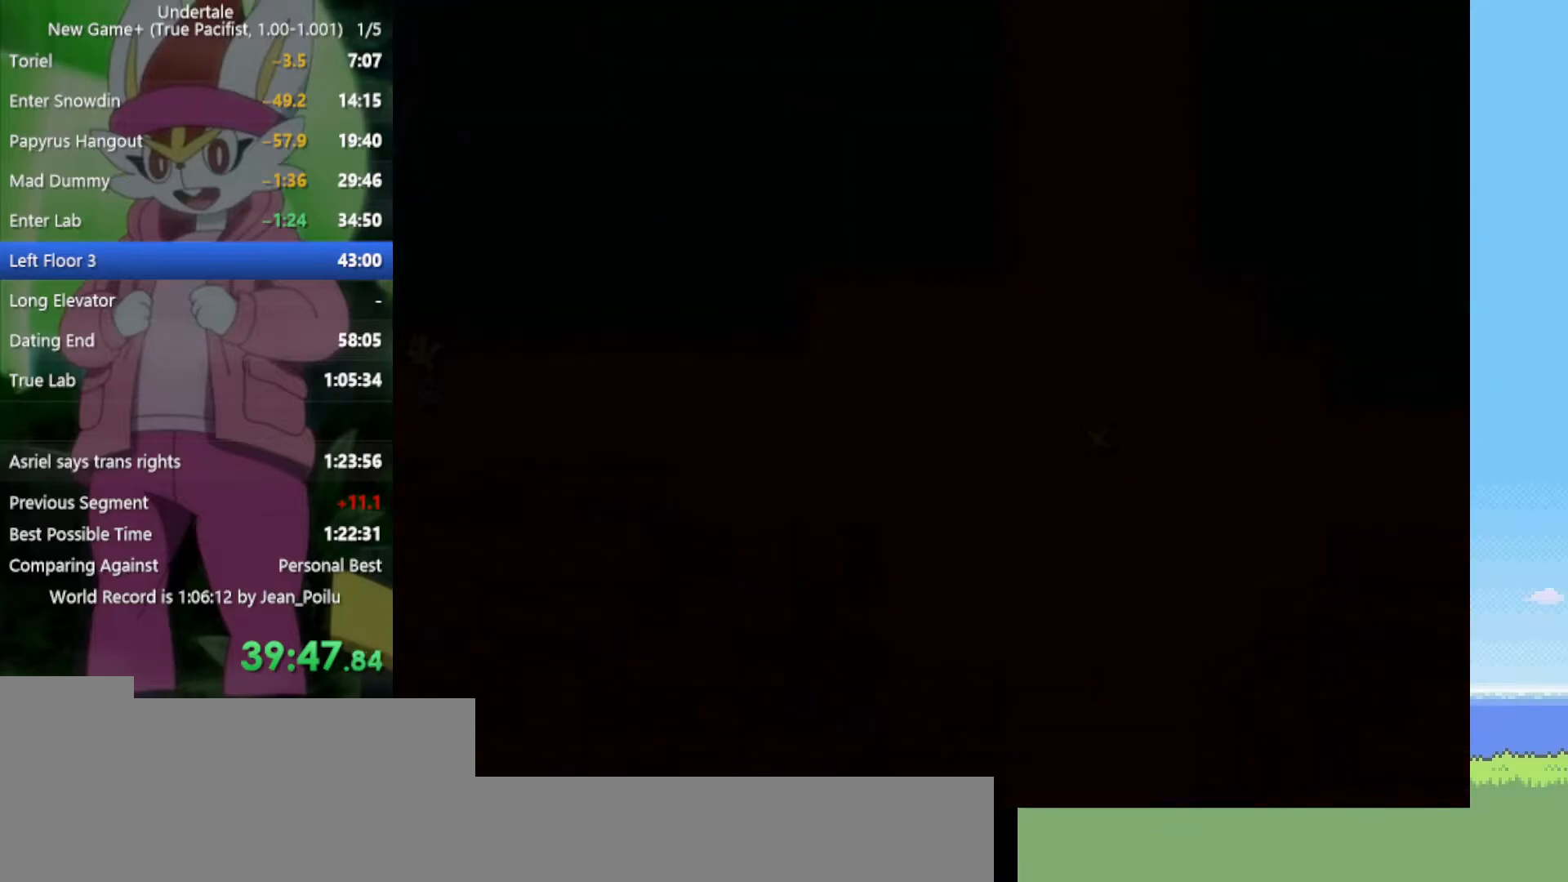
{"keys": ["left"], "events": []}
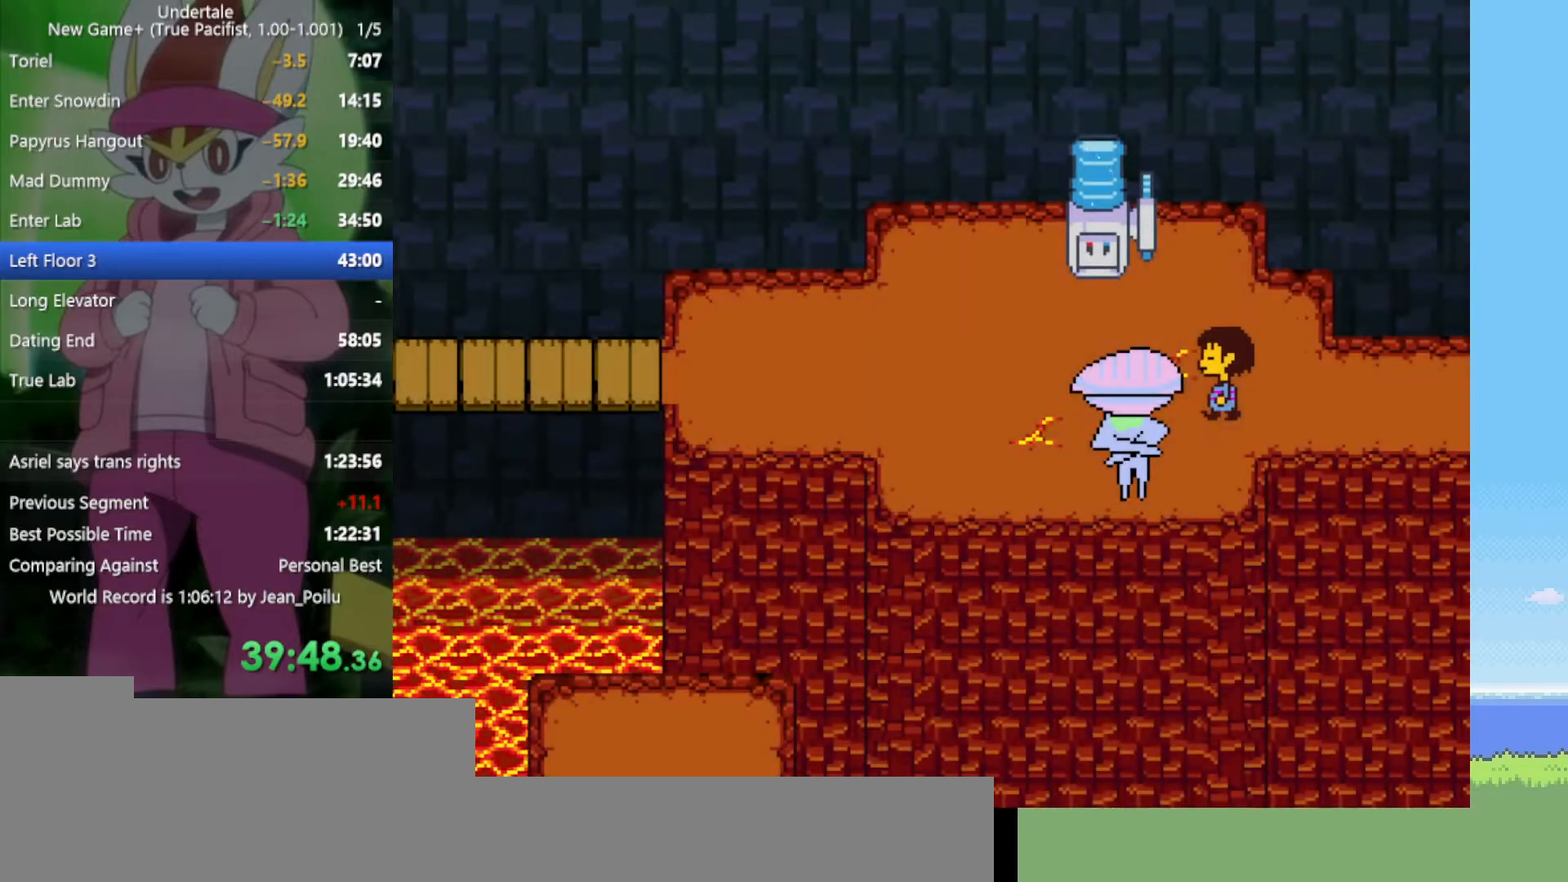
{"keys": ["left"], "events": [[67, "up", "down"], [150, "up", "up"]]}
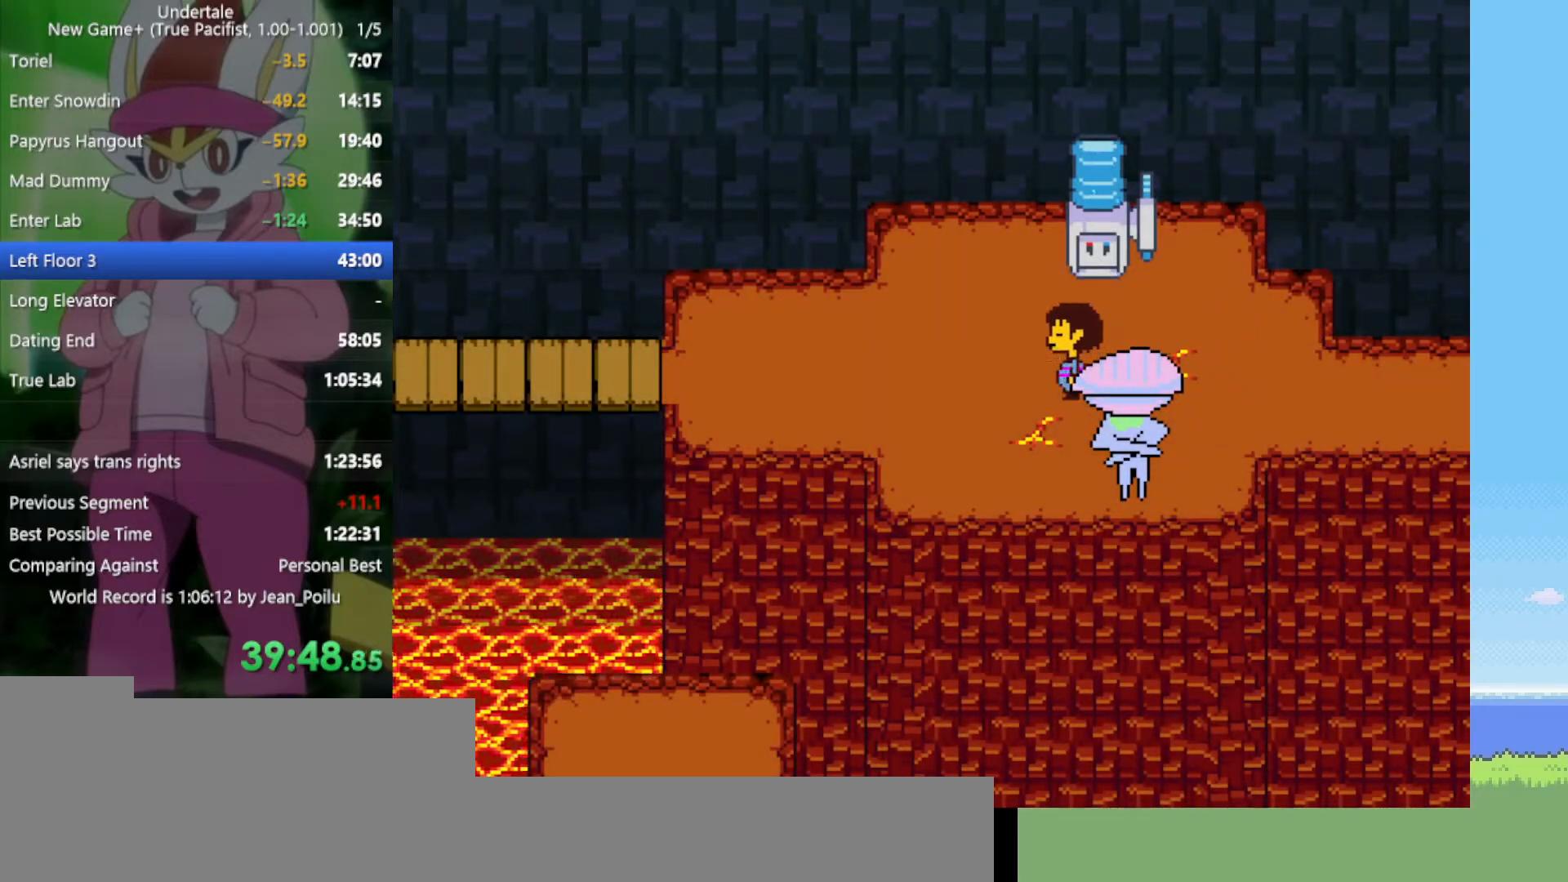
{"keys": ["left"], "events": [[250, "up", "down"], [334, "up", "up"]]}
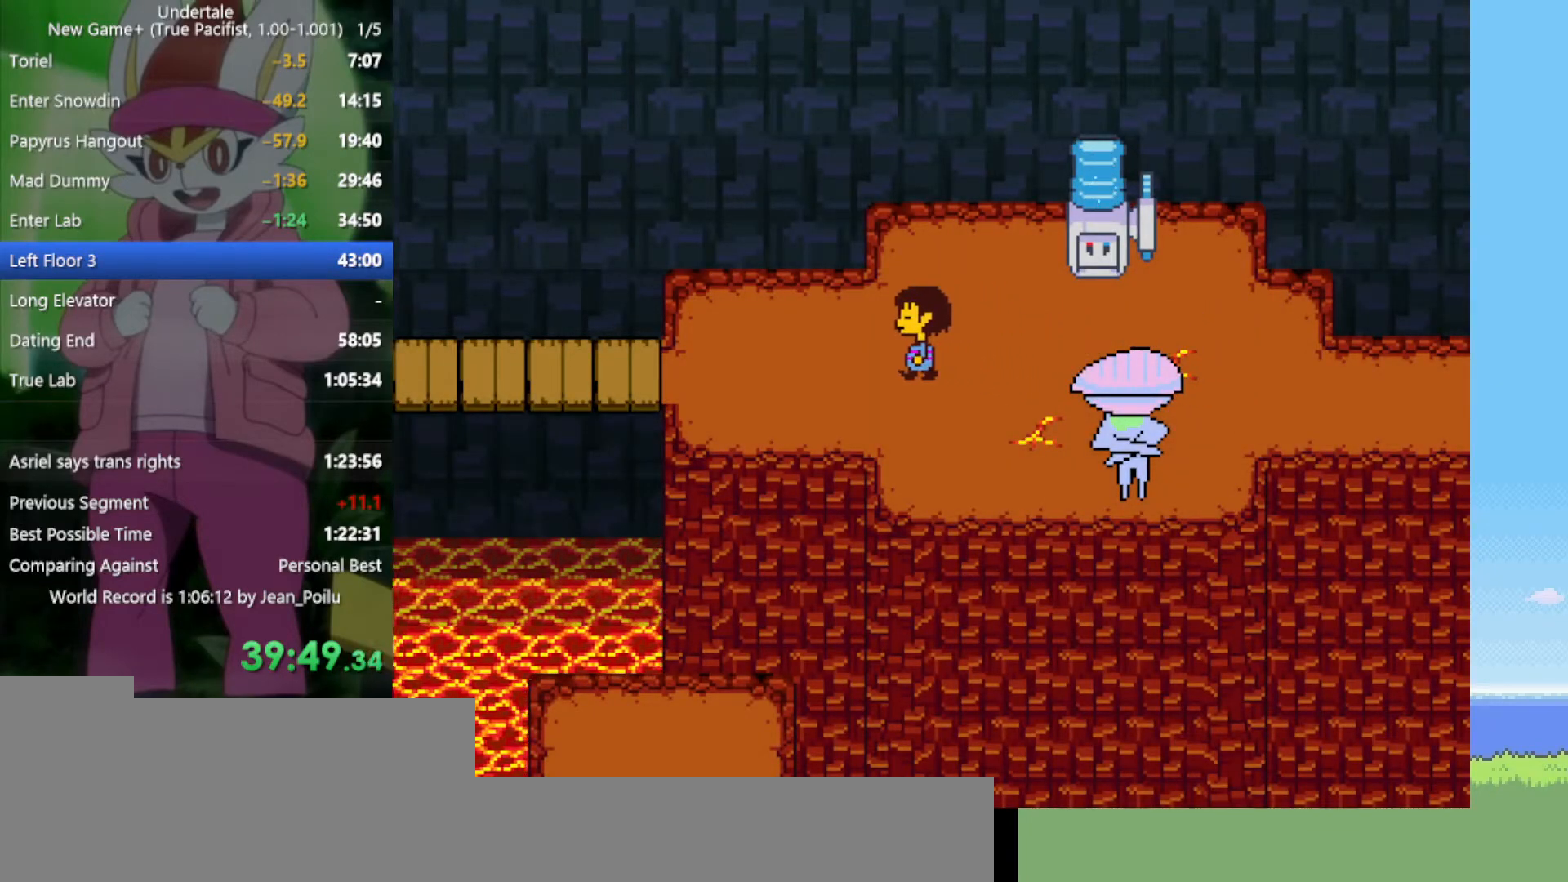
{"keys": ["left"], "events": [[117, "down", "down"], [167, "down", "up"]]}
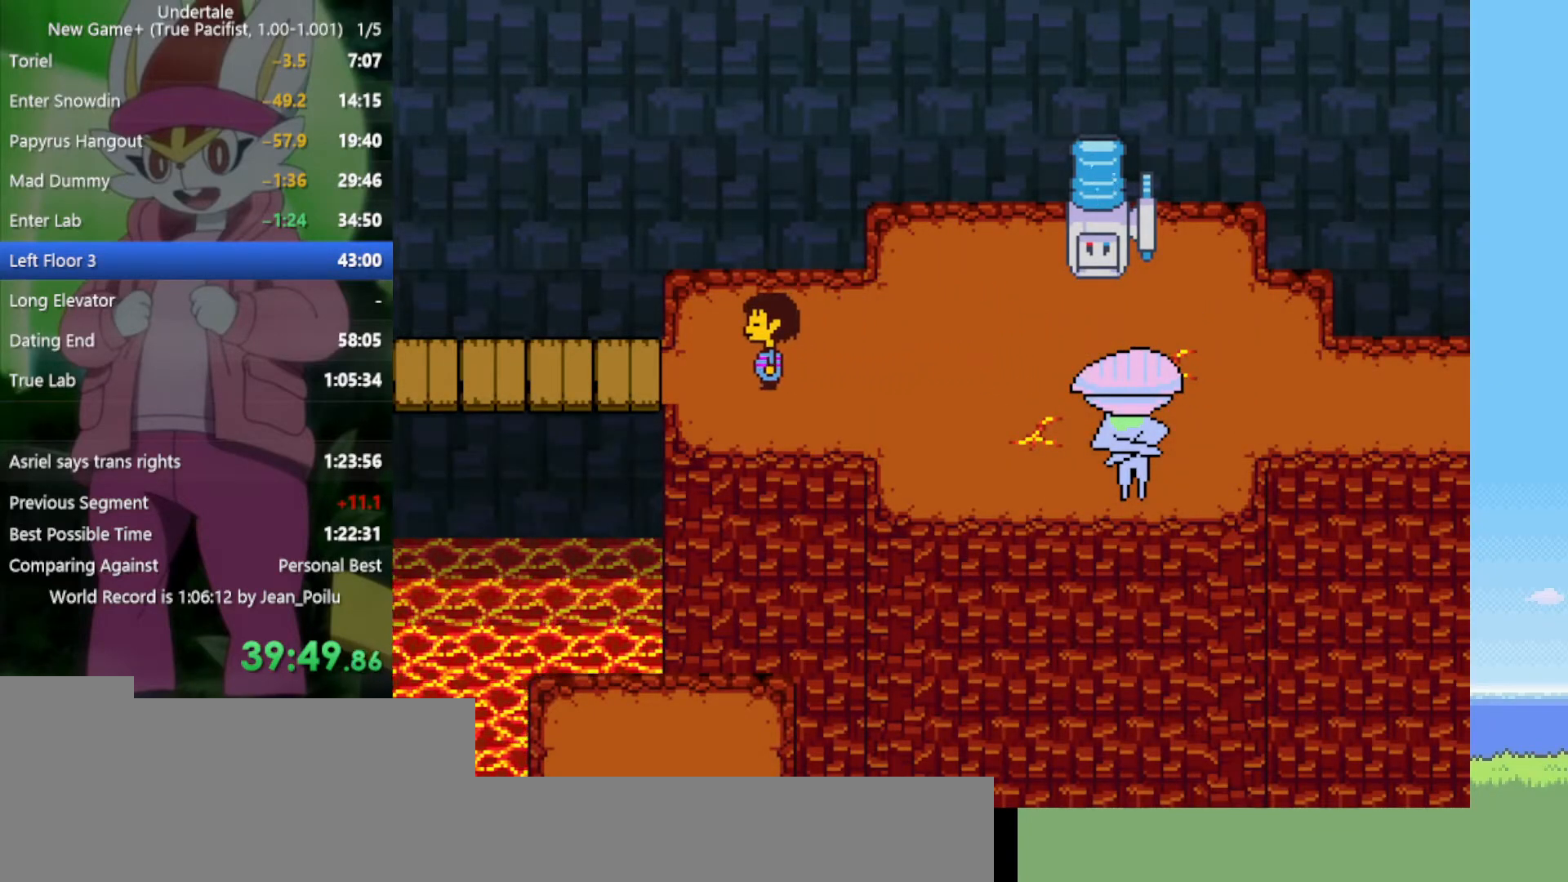
{"keys": ["left"], "events": []}
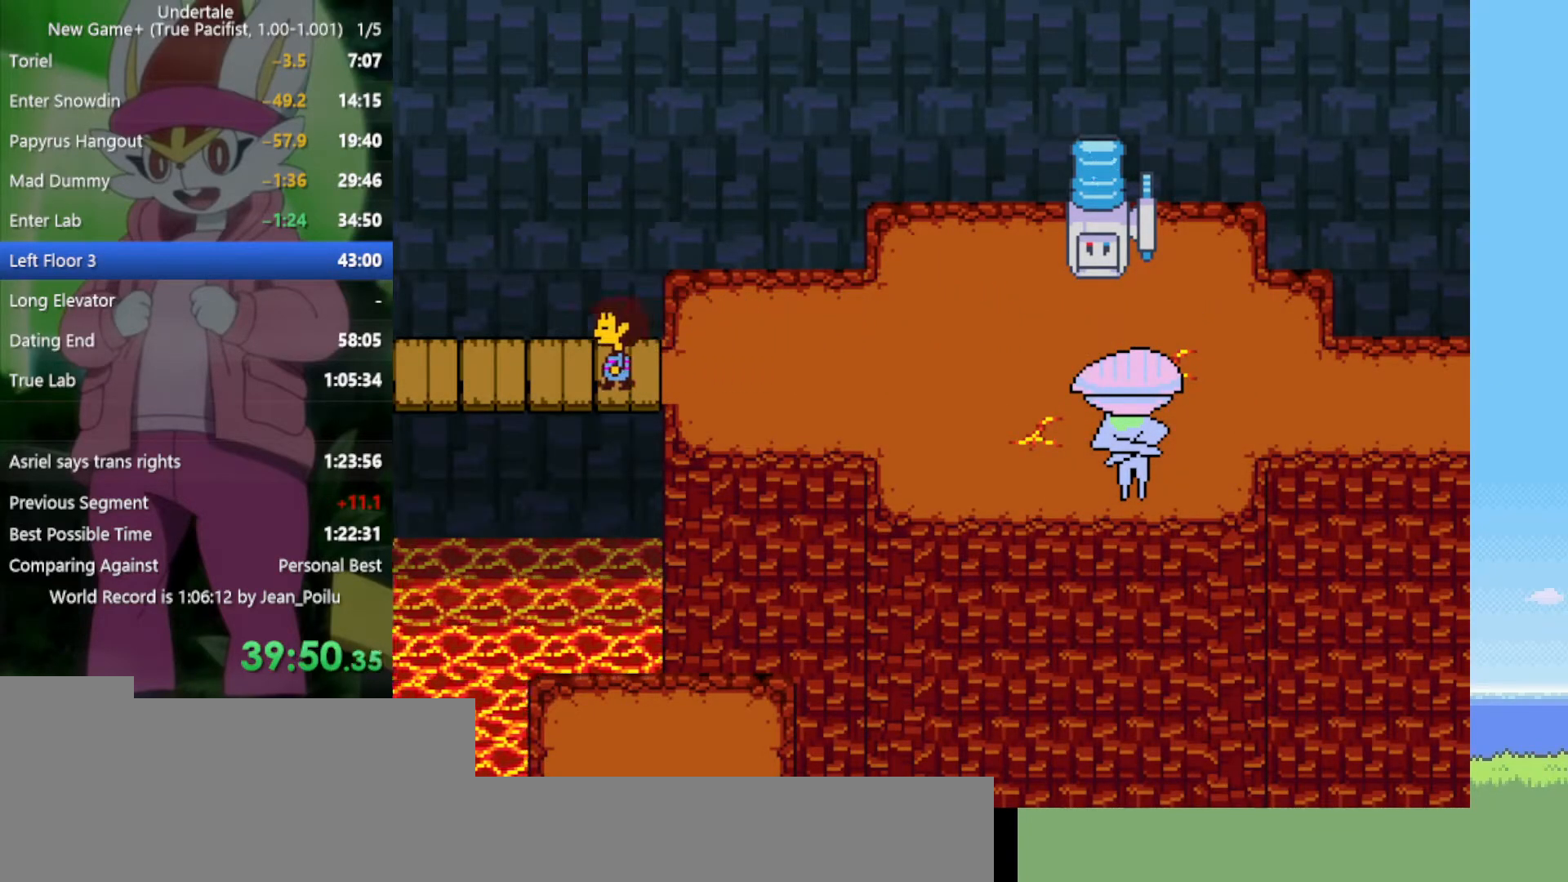
{"keys": ["up"], "events": [[500, "left", "up"], [500, "up", "down"]]}
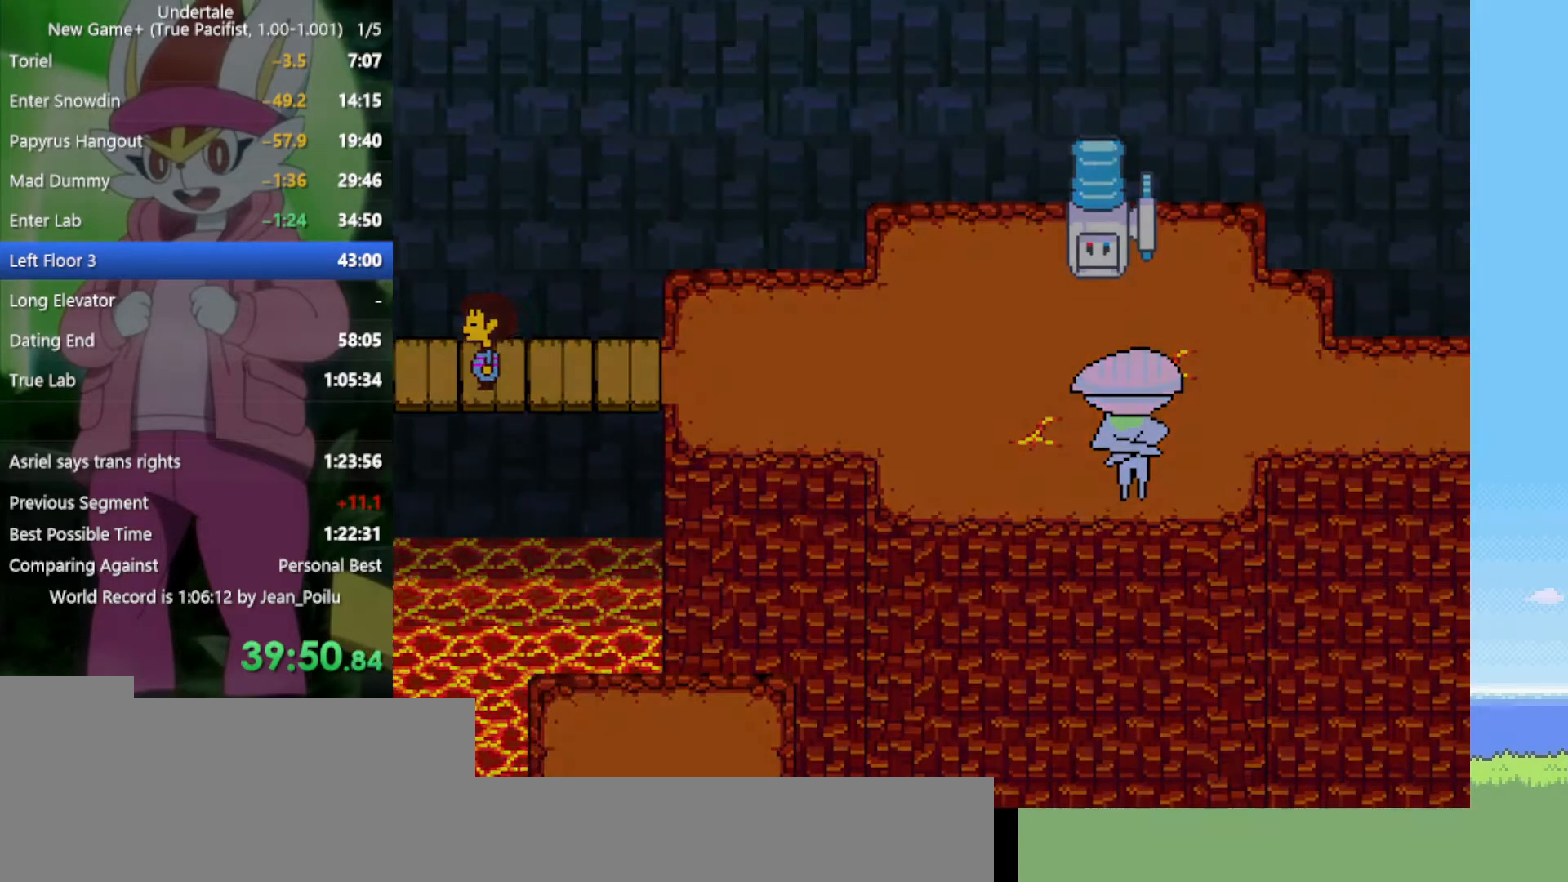
{"keys": ["c", "up"], "events": [[500, "c", "down"]]}
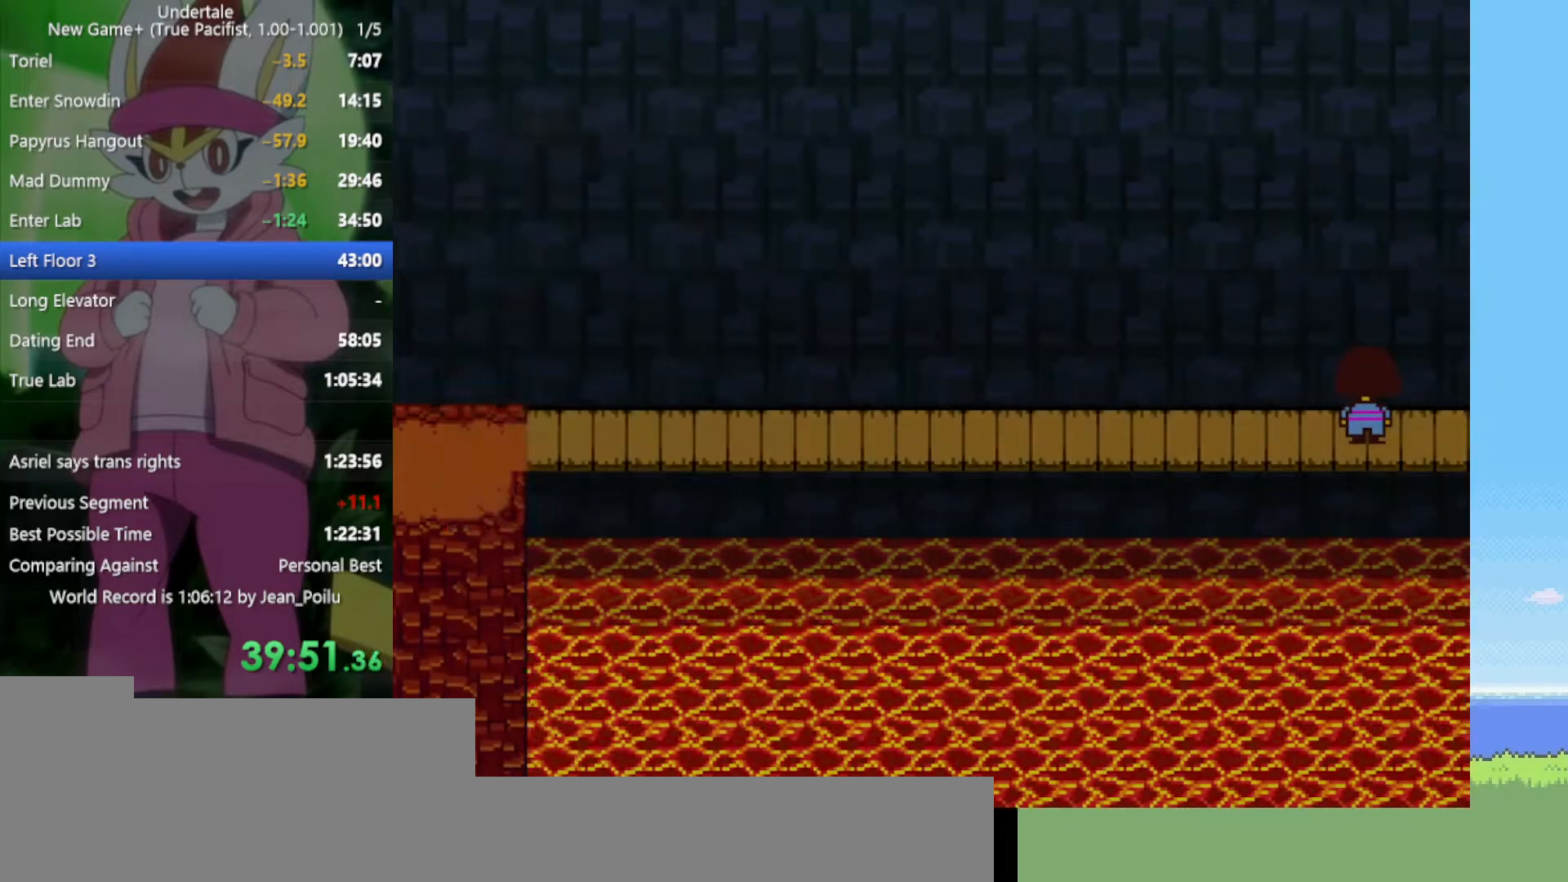
{"keys": ["right", "up"], "events": [[134, "c", "up"], [134, "right", "down"]]}
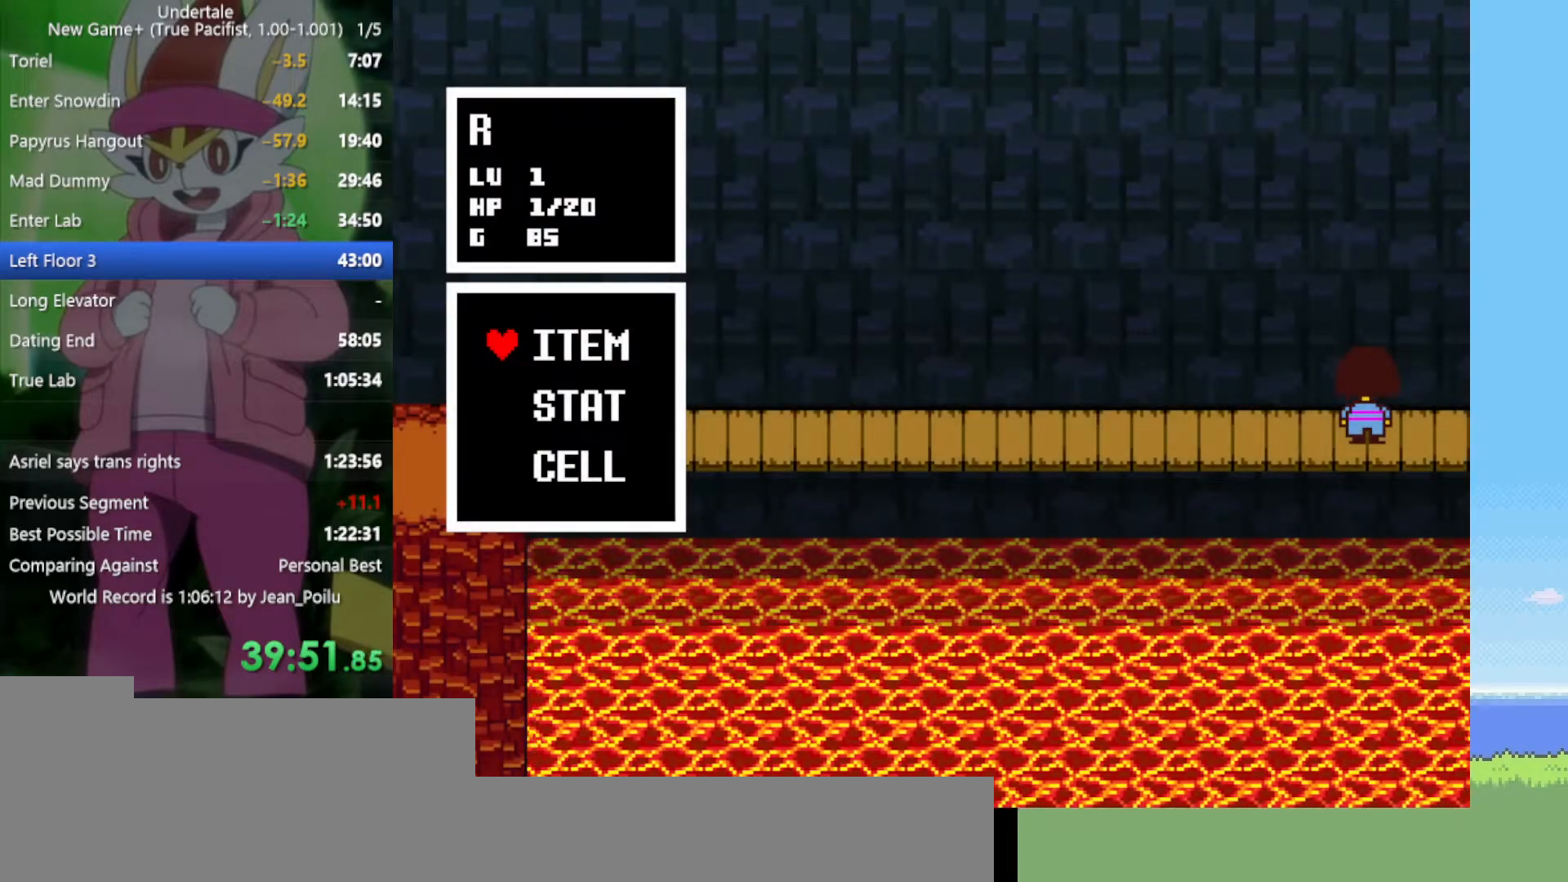
{"keys": ["right", "up"], "events": [[284, "z", "down"], [317, "z", "up"], [467, "z", "down"], [500, "z", "up"]]}
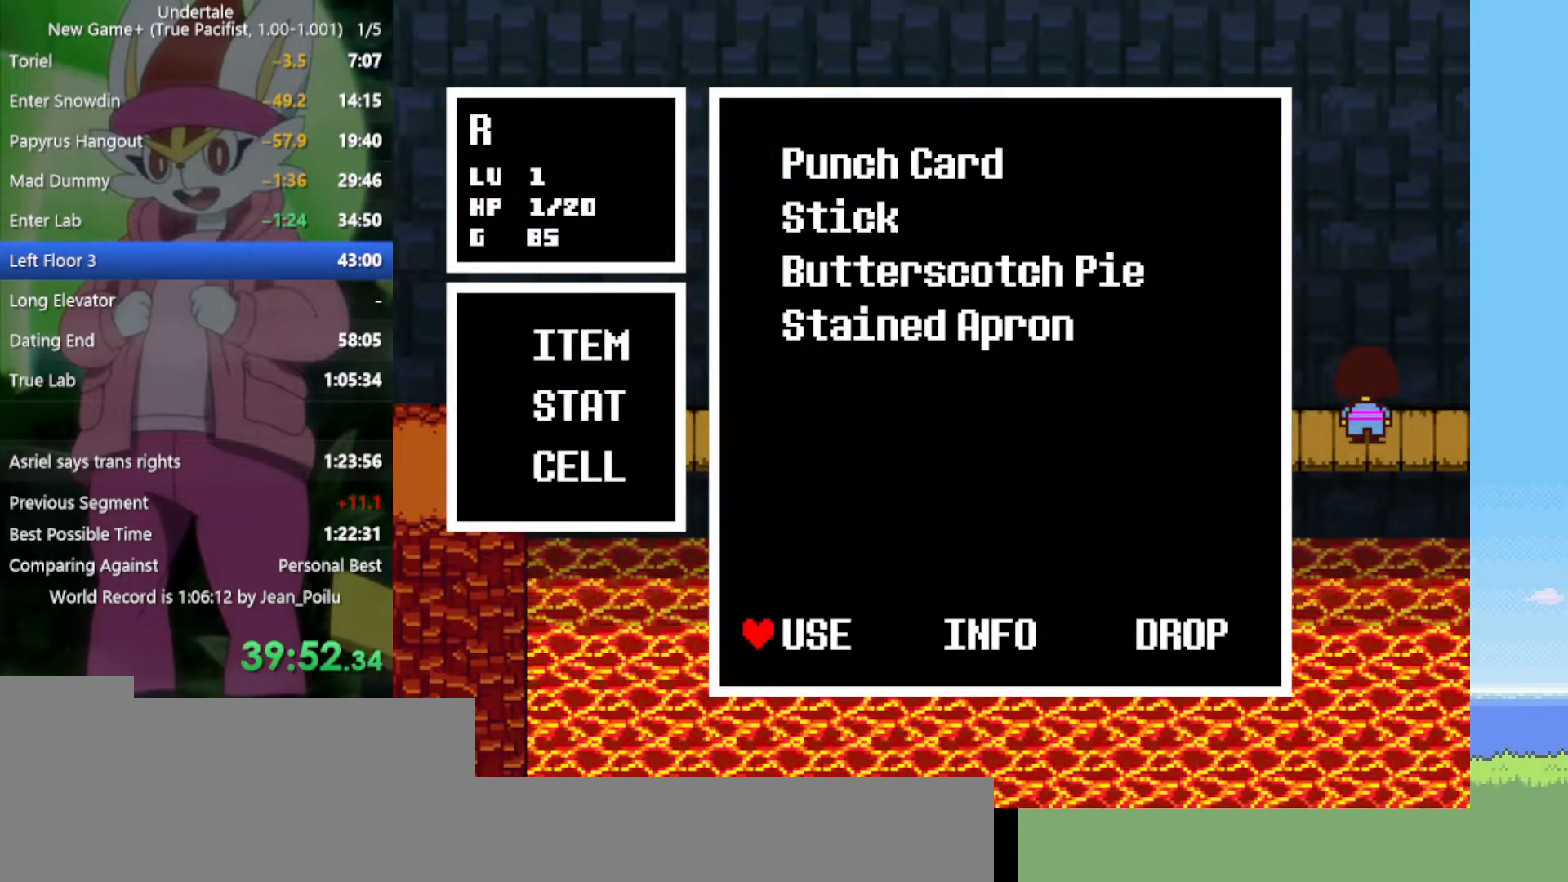
{"keys": [], "events": [[50, "z", "down"], [100, "z", "up"], [150, "right", "up"], [150, "up", "up"], [184, "z", "down"], [234, "z", "up"], [284, "z", "down"], [334, "z", "up"], [384, "z", "down"], [417, "z", "up"]]}
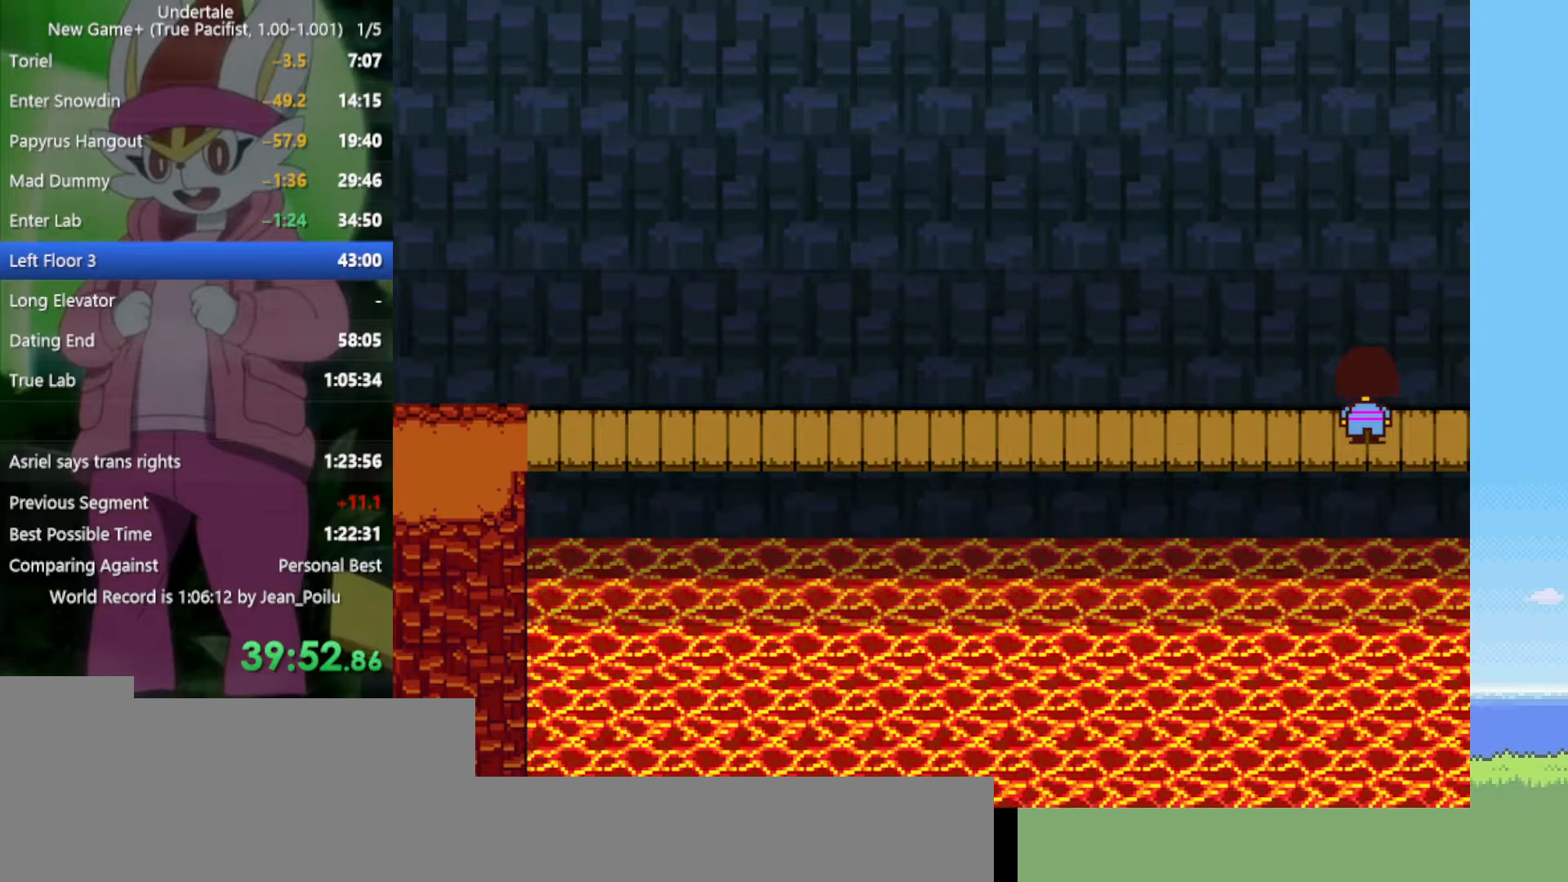
{"keys": ["right", "up", "z"], "events": [[150, "c", "down"], [200, "c", "up"], [250, "right", "down"], [250, "up", "down"], [284, "z", "down"], [384, "z", "up"], [467, "z", "down"]]}
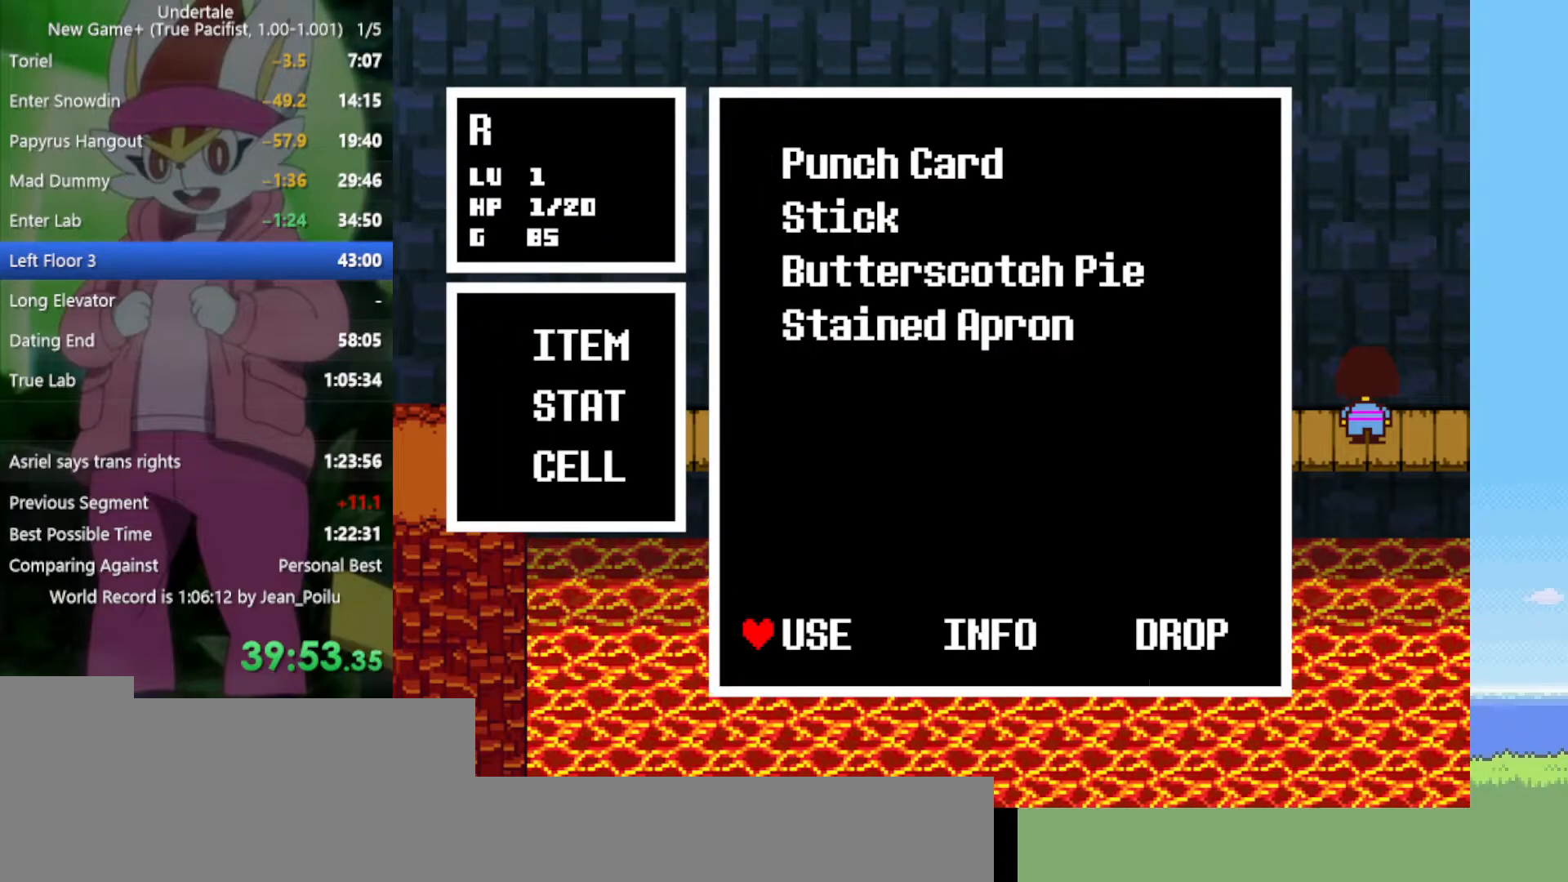
{"keys": [], "events": [[17, "z", "up"], [67, "z", "down"], [117, "z", "up"], [200, "right", "up"], [200, "up", "up"], [200, "z", "down"], [250, "z", "up"], [300, "z", "down"], [334, "z", "up"], [384, "z", "down"], [434, "z", "up"]]}